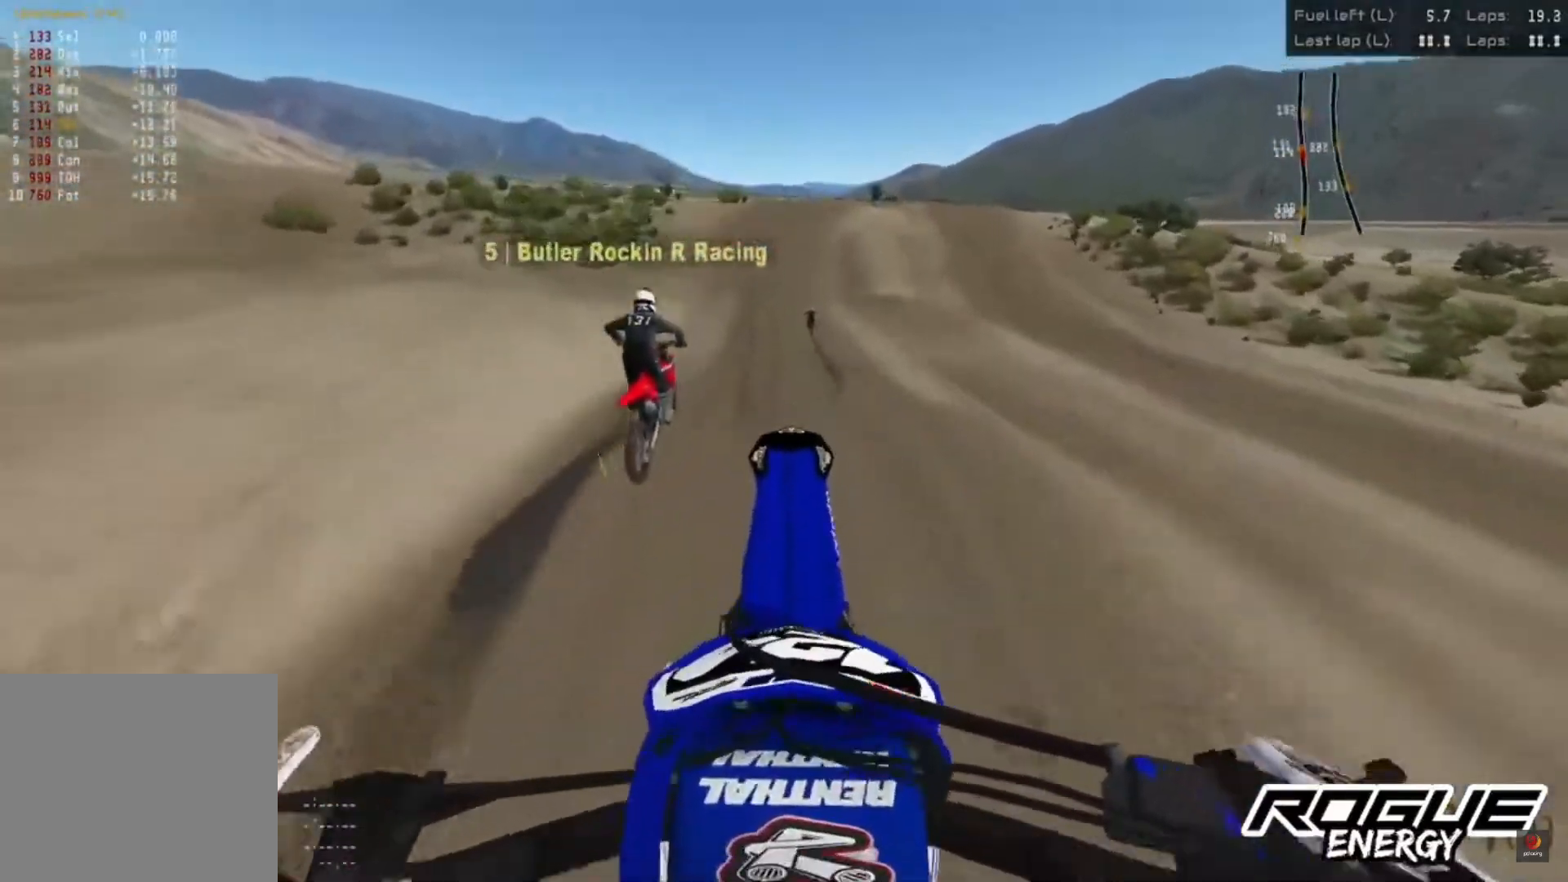
Gameplay with a controller (PlayStation layout); each line is a JSON object with the inputs held at the frame after it. "events" lists button and stick changes between this image and that frame as [ms after this image, input, new state], when the widget could be followed in between.
{"buttons": ["R2"], "left_stick": "center", "right_stick": "down", "events": [[17, "R2", "down"], [433, "right_stick", "down"]]}
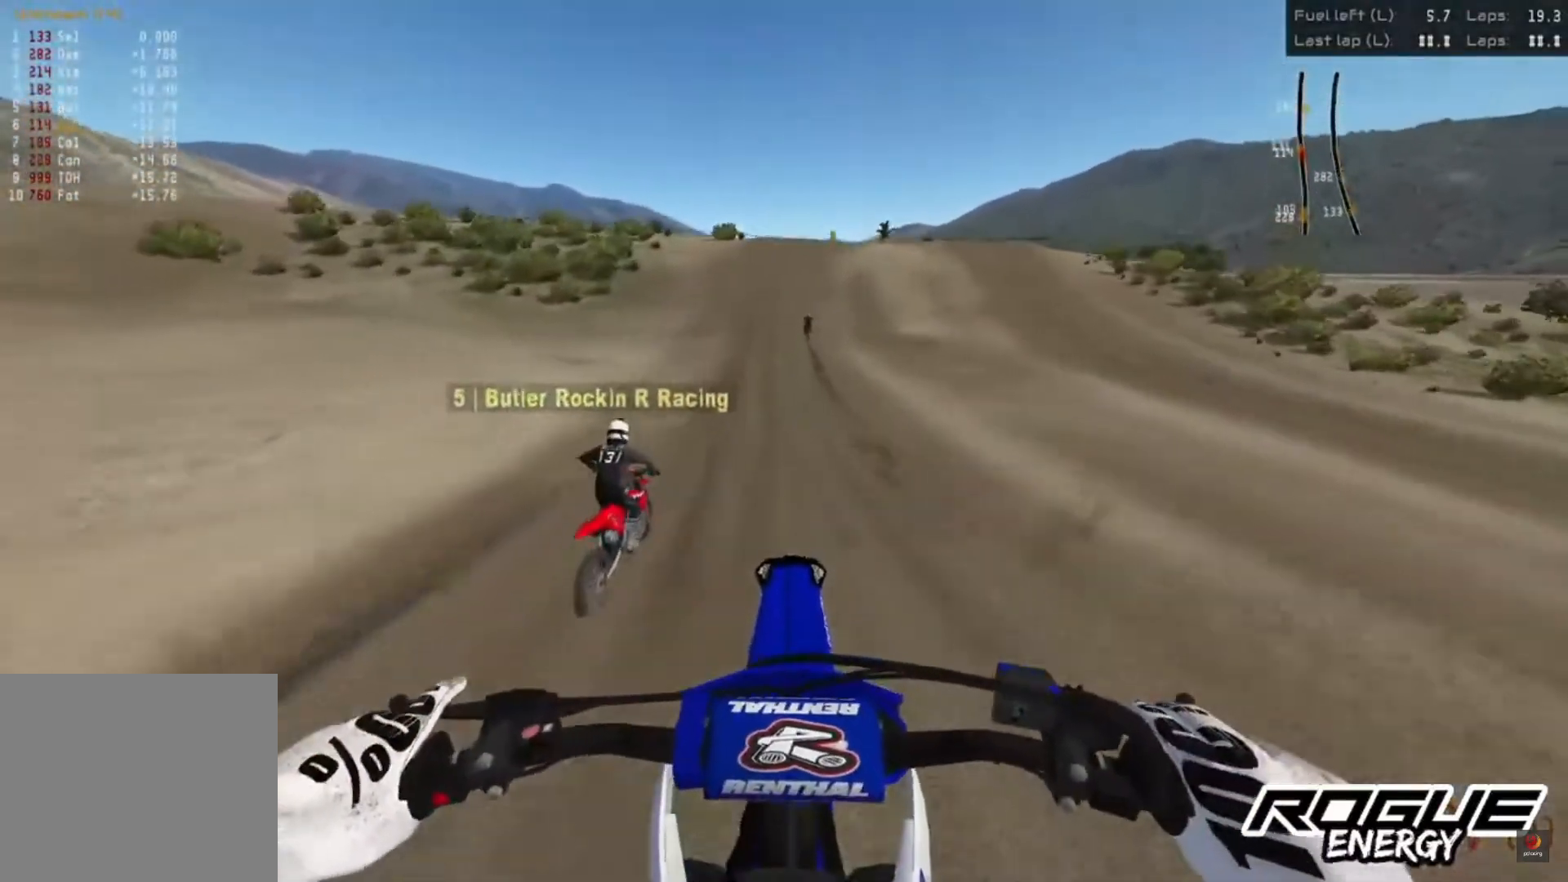
{"buttons": ["R2"], "left_stick": "center", "right_stick": "down", "events": []}
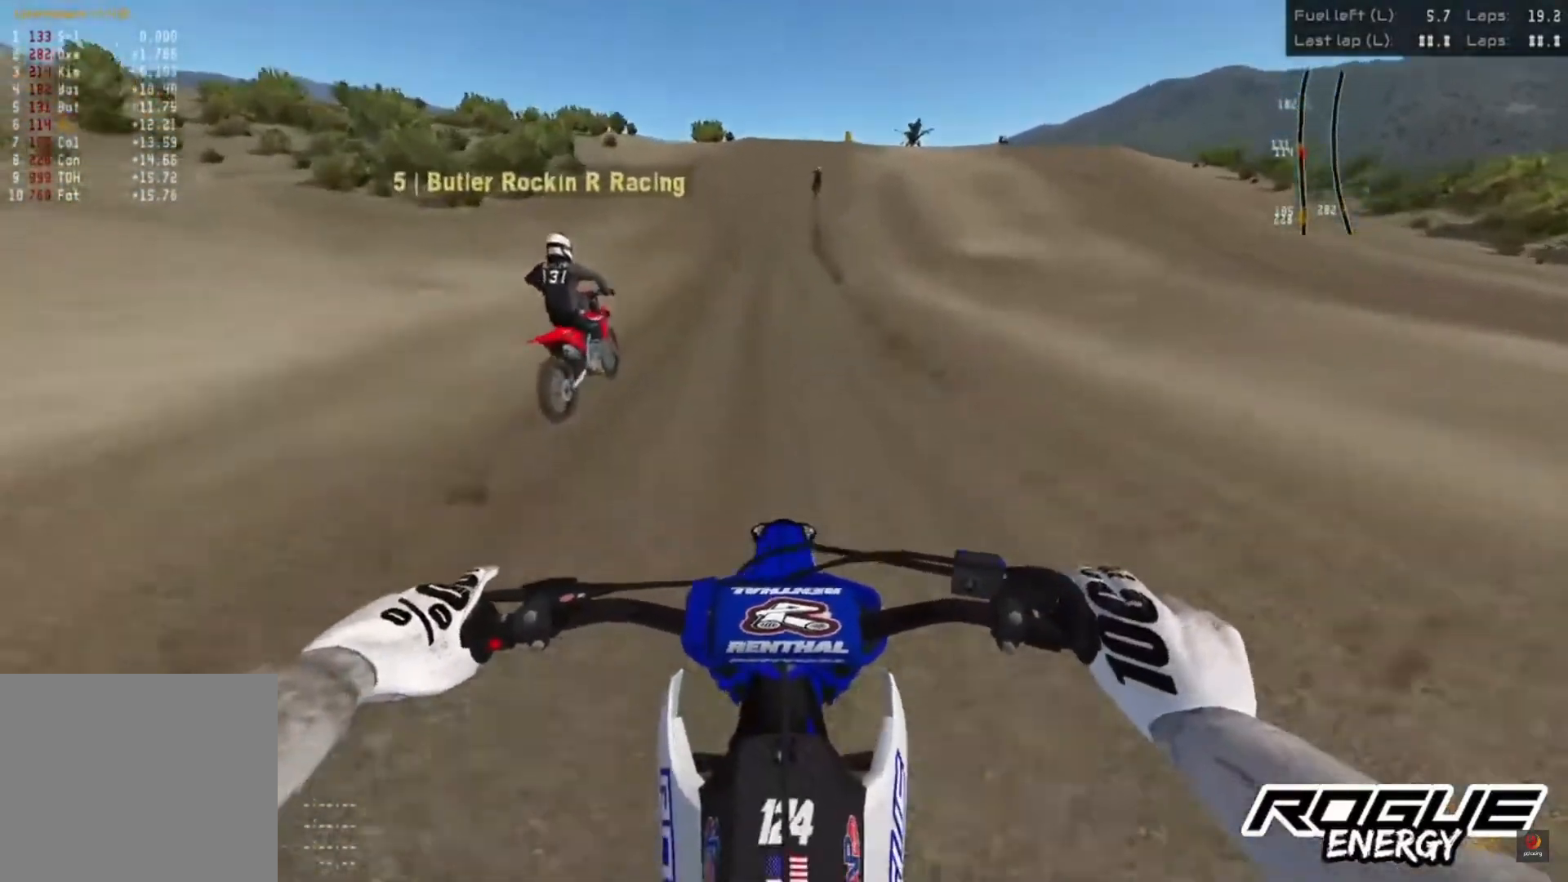
{"buttons": ["R2"], "left_stick": "center", "right_stick": "down", "events": [[183, "CROSS", "down"], [250, "CROSS", "up"]]}
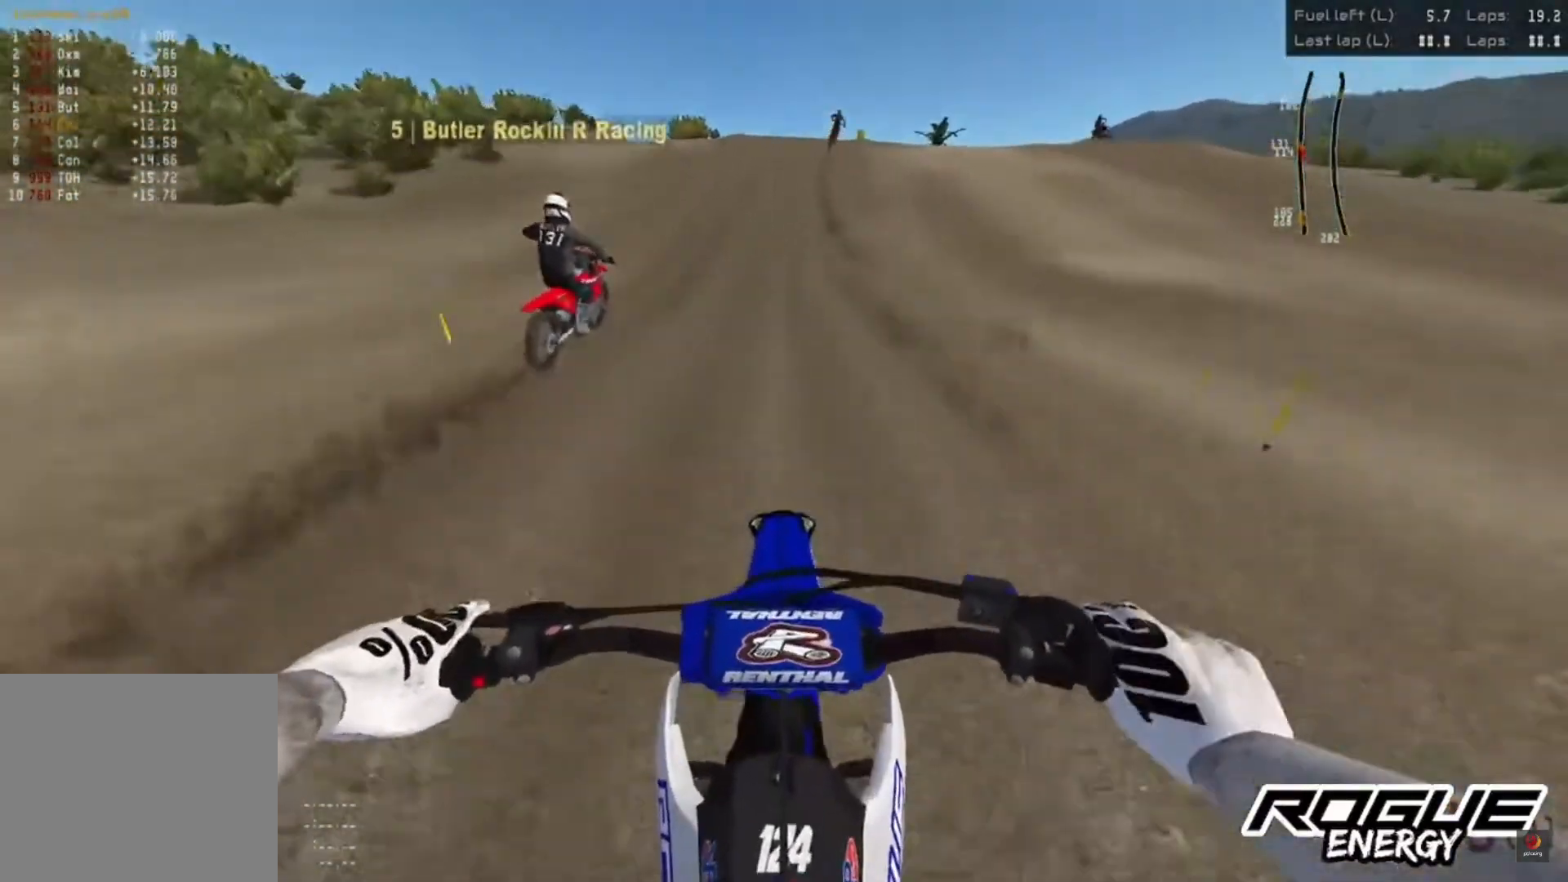
{"buttons": ["R2"], "left_stick": "center", "right_stick": "down", "events": []}
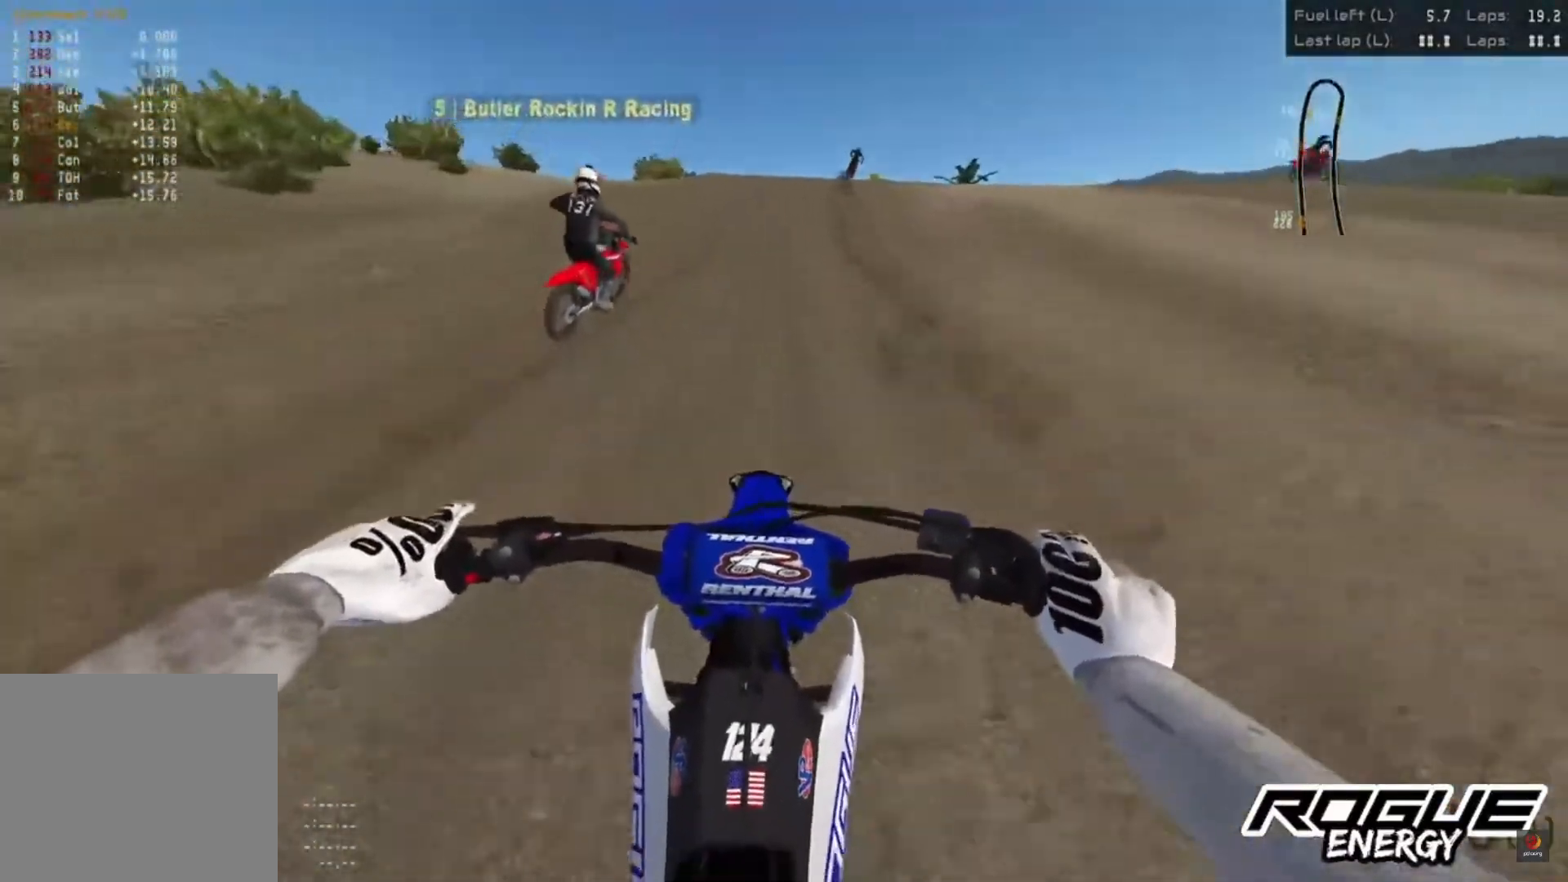
{"buttons": ["SQUARE"], "left_stick": "center", "right_stick": "center", "events": [[417, "right_stick", "center"], [483, "R2", "up"], [500, "SQUARE", "down"]]}
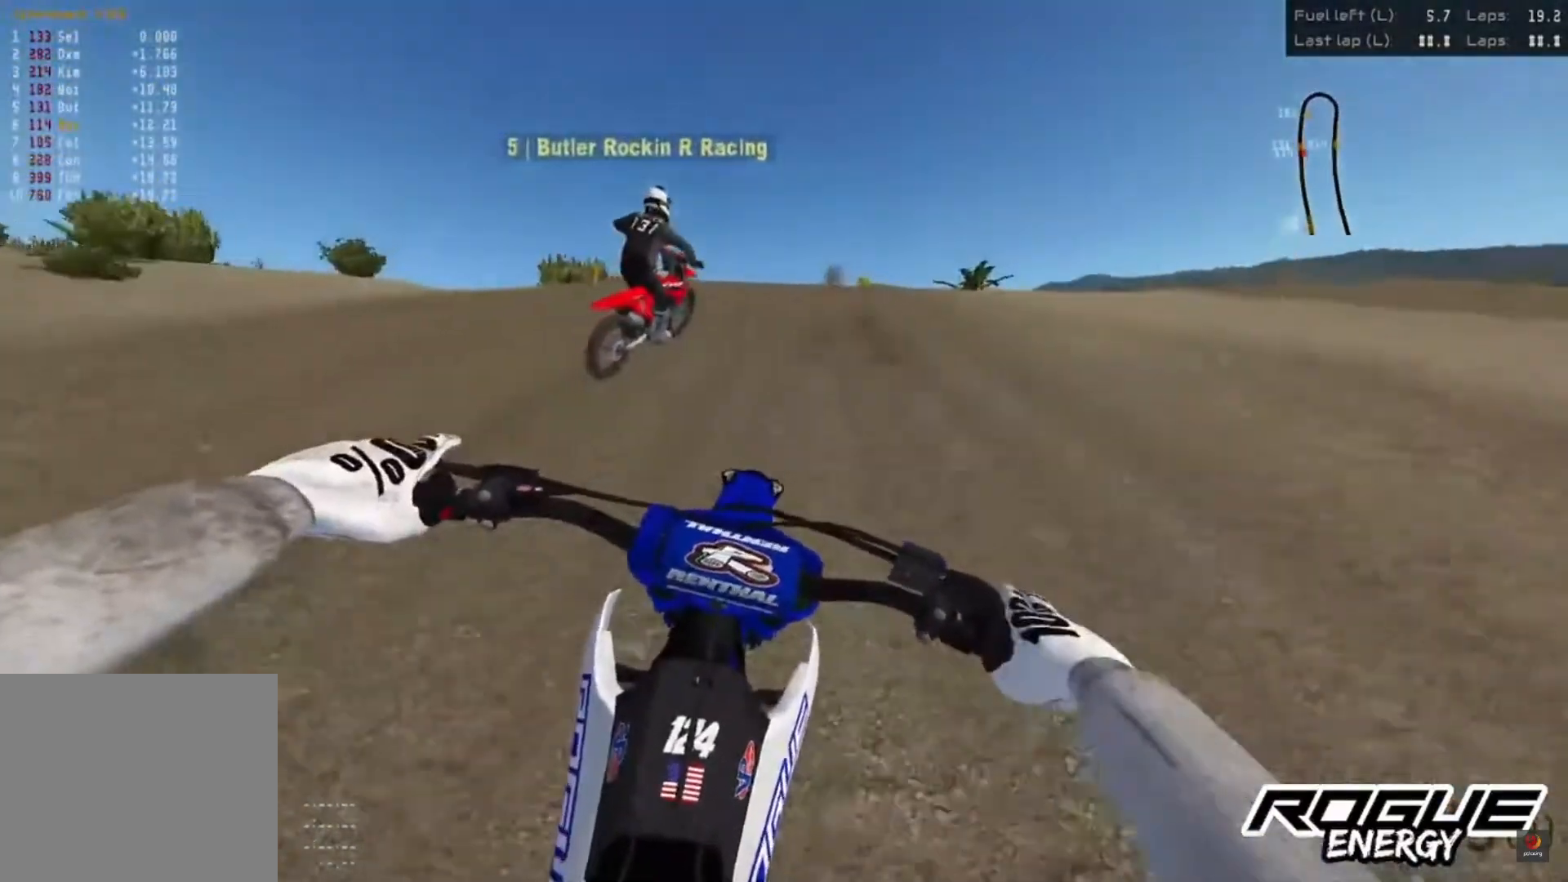
{"buttons": [], "left_stick": "center", "right_stick": "center", "events": [[83, "R2", "down"], [117, "SQUARE", "up"], [133, "R2", "up"], [350, "R2", "down"], [400, "left_stick", "up-right"], [450, "left_stick", "center"], [483, "R2", "up"]]}
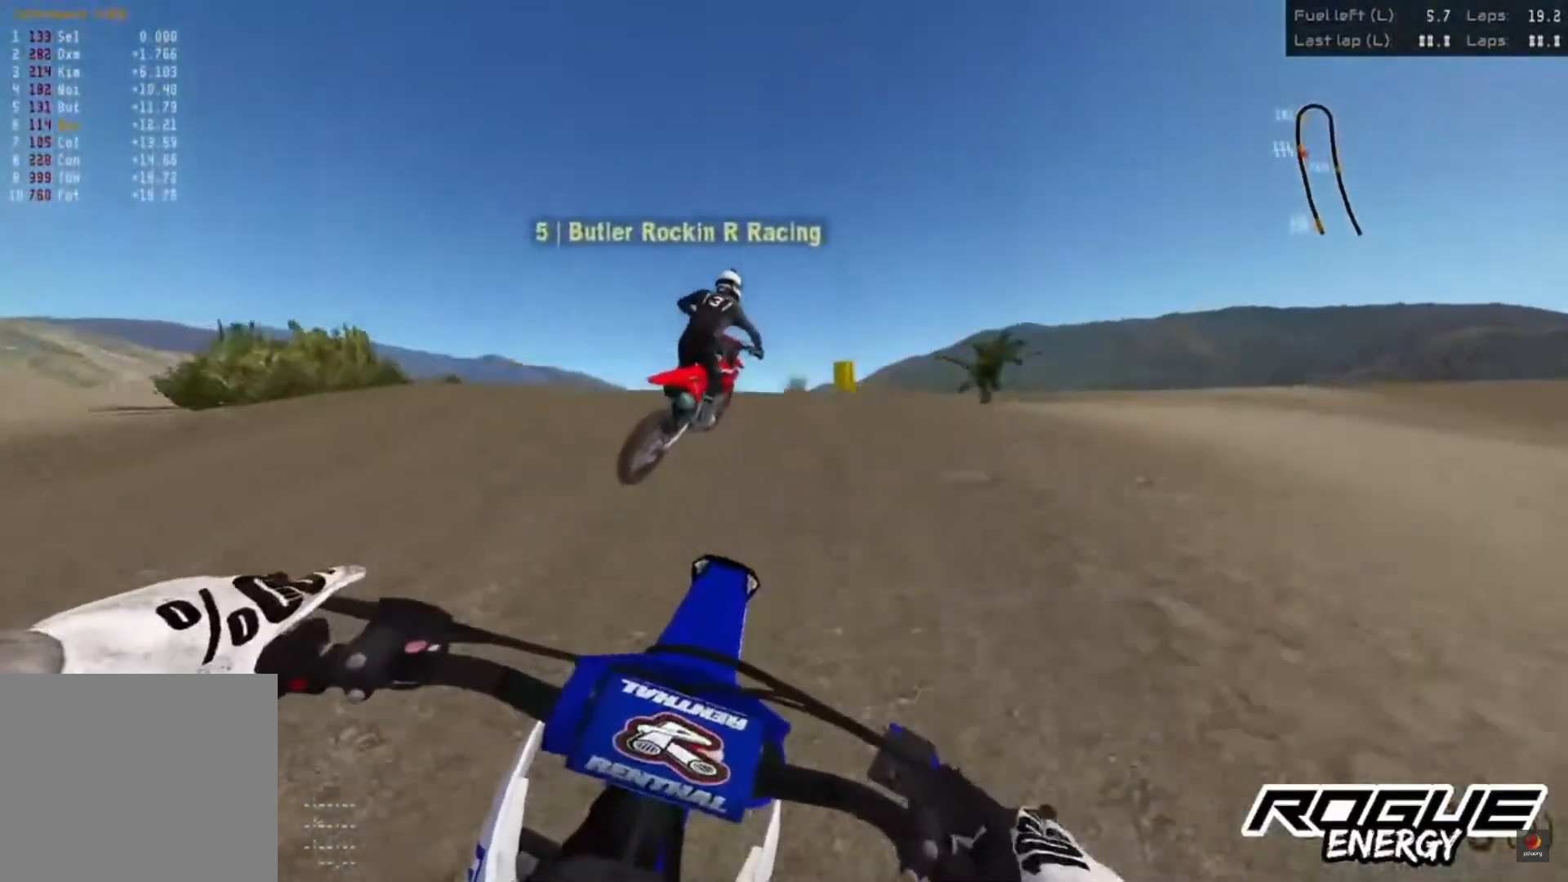
{"buttons": ["R2"], "left_stick": "center", "right_stick": "center", "events": [[67, "R2", "down"], [183, "R2", "up"], [500, "R2", "down"]]}
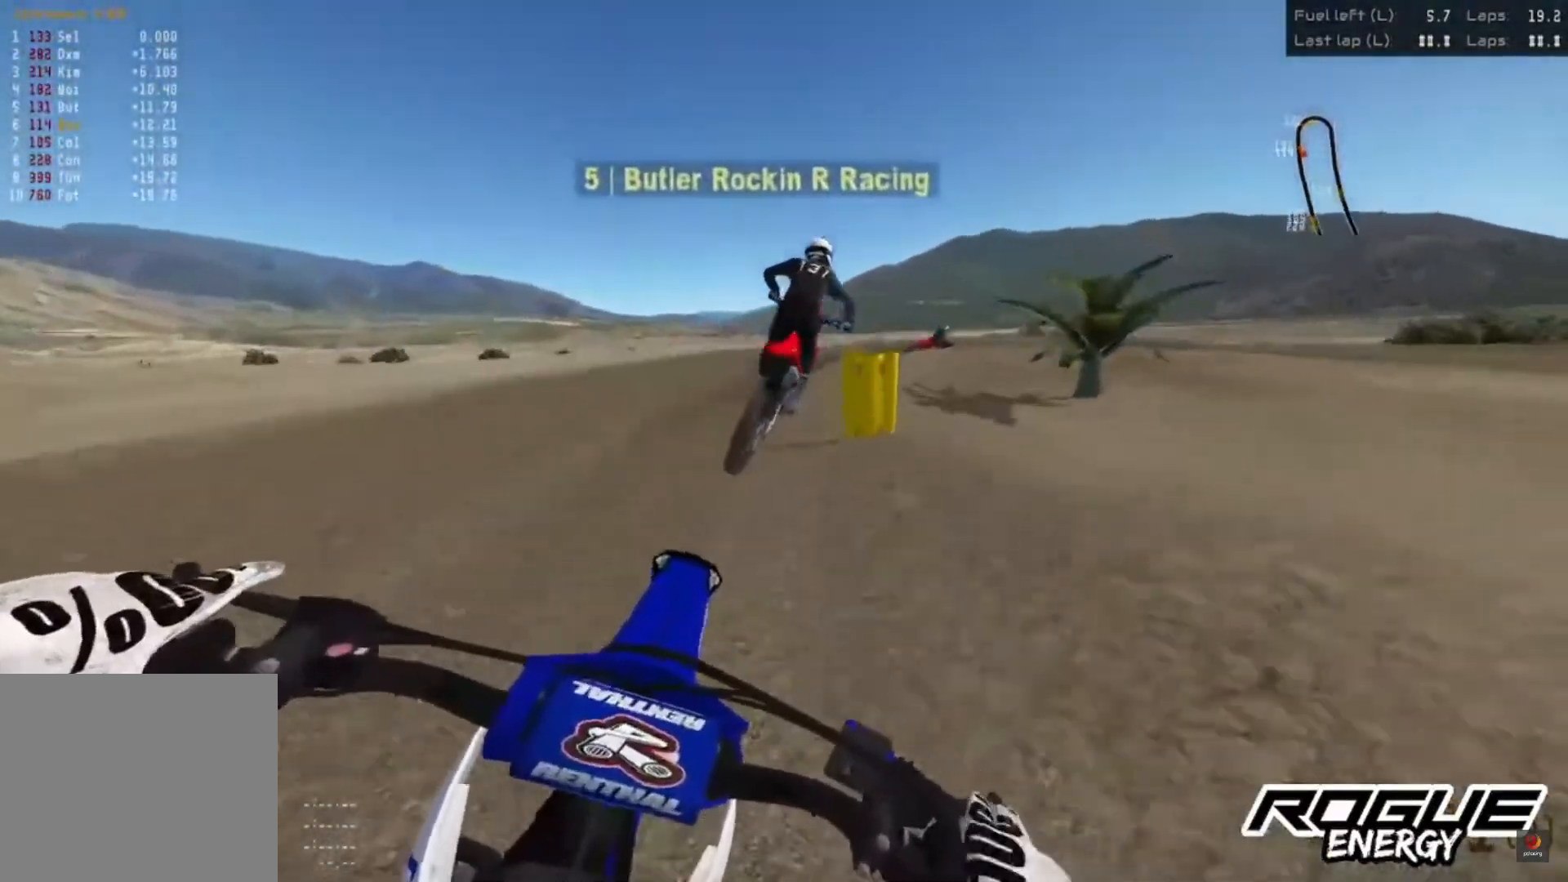
{"buttons": [], "left_stick": "up-right", "right_stick": "down", "events": [[33, "left_stick", "up-right"], [433, "right_stick", "down"], [500, "R2", "up"]]}
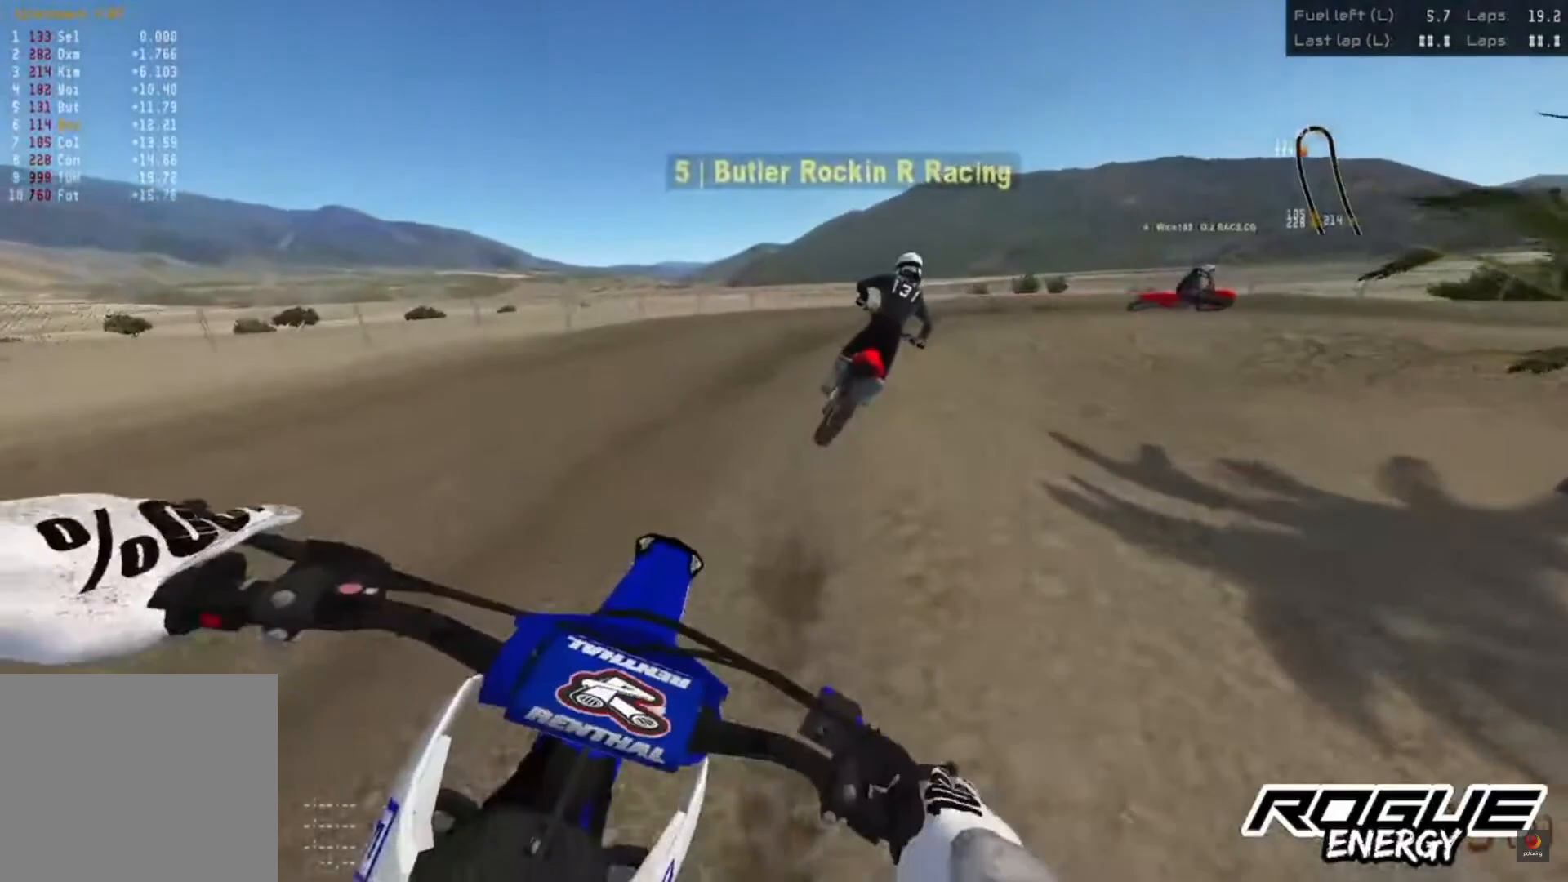
{"buttons": [], "left_stick": "up-right", "right_stick": "down", "events": []}
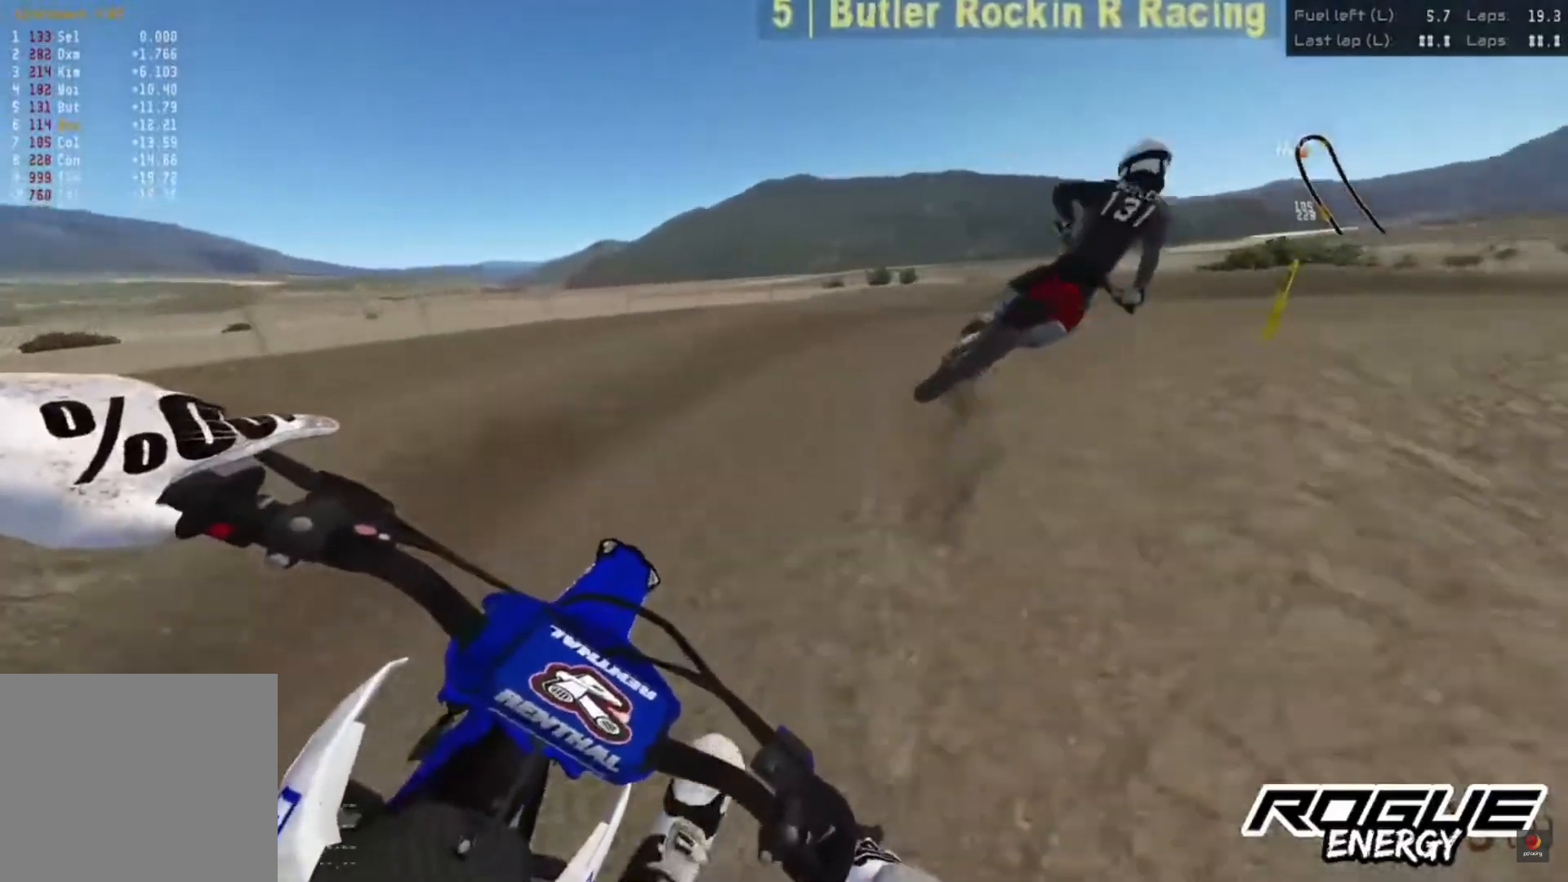
{"buttons": ["R2"], "left_stick": "up-right", "right_stick": "down", "events": [[467, "R2", "down"]]}
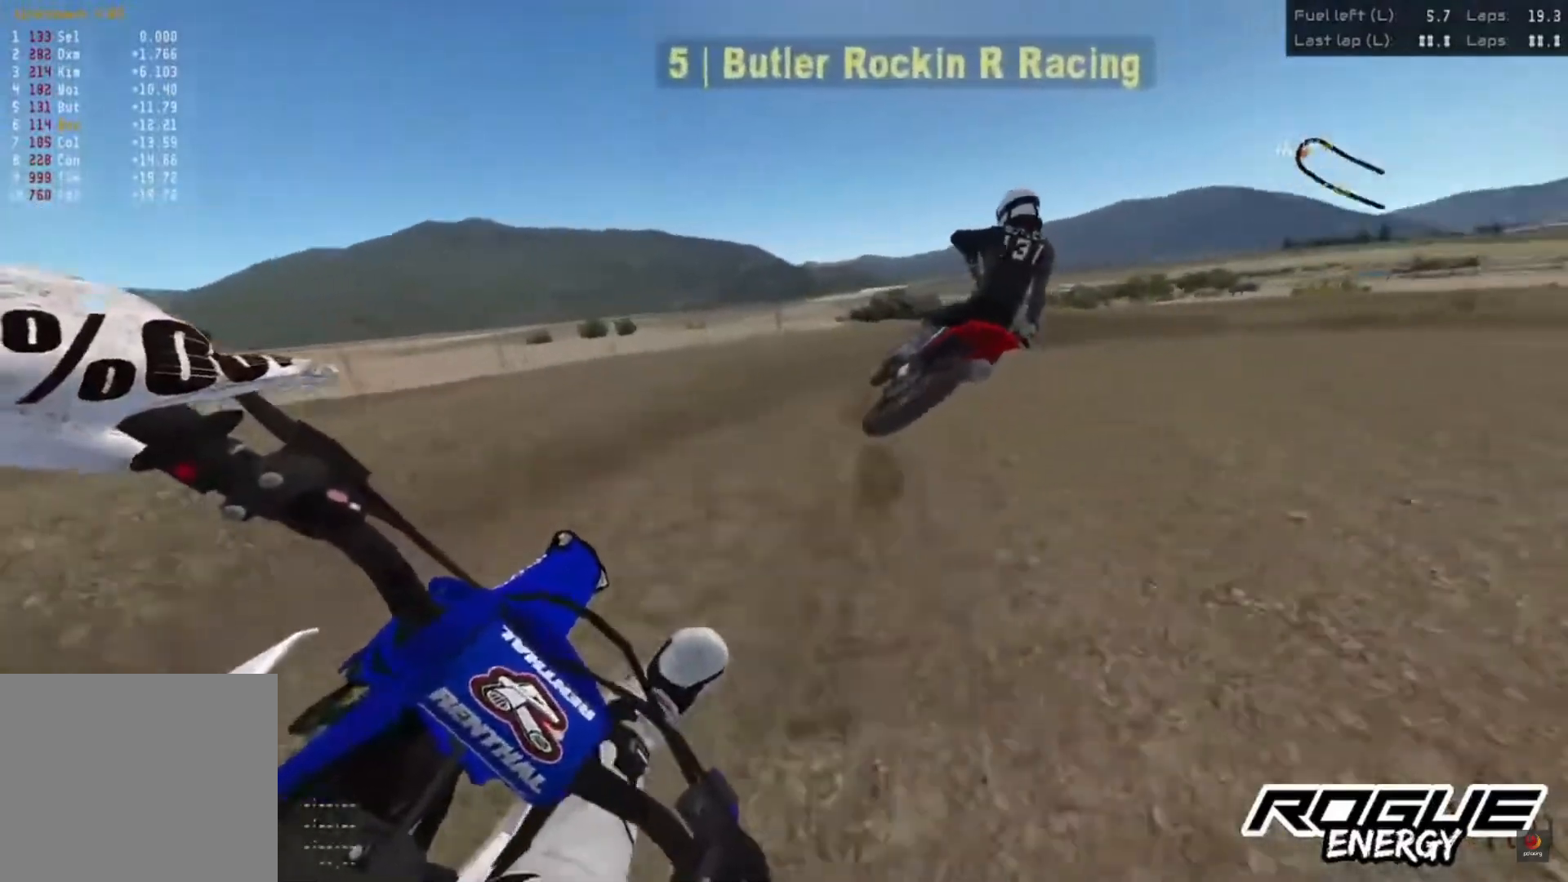
{"buttons": [], "left_stick": "up-right", "right_stick": "down", "events": [[133, "R2", "up"]]}
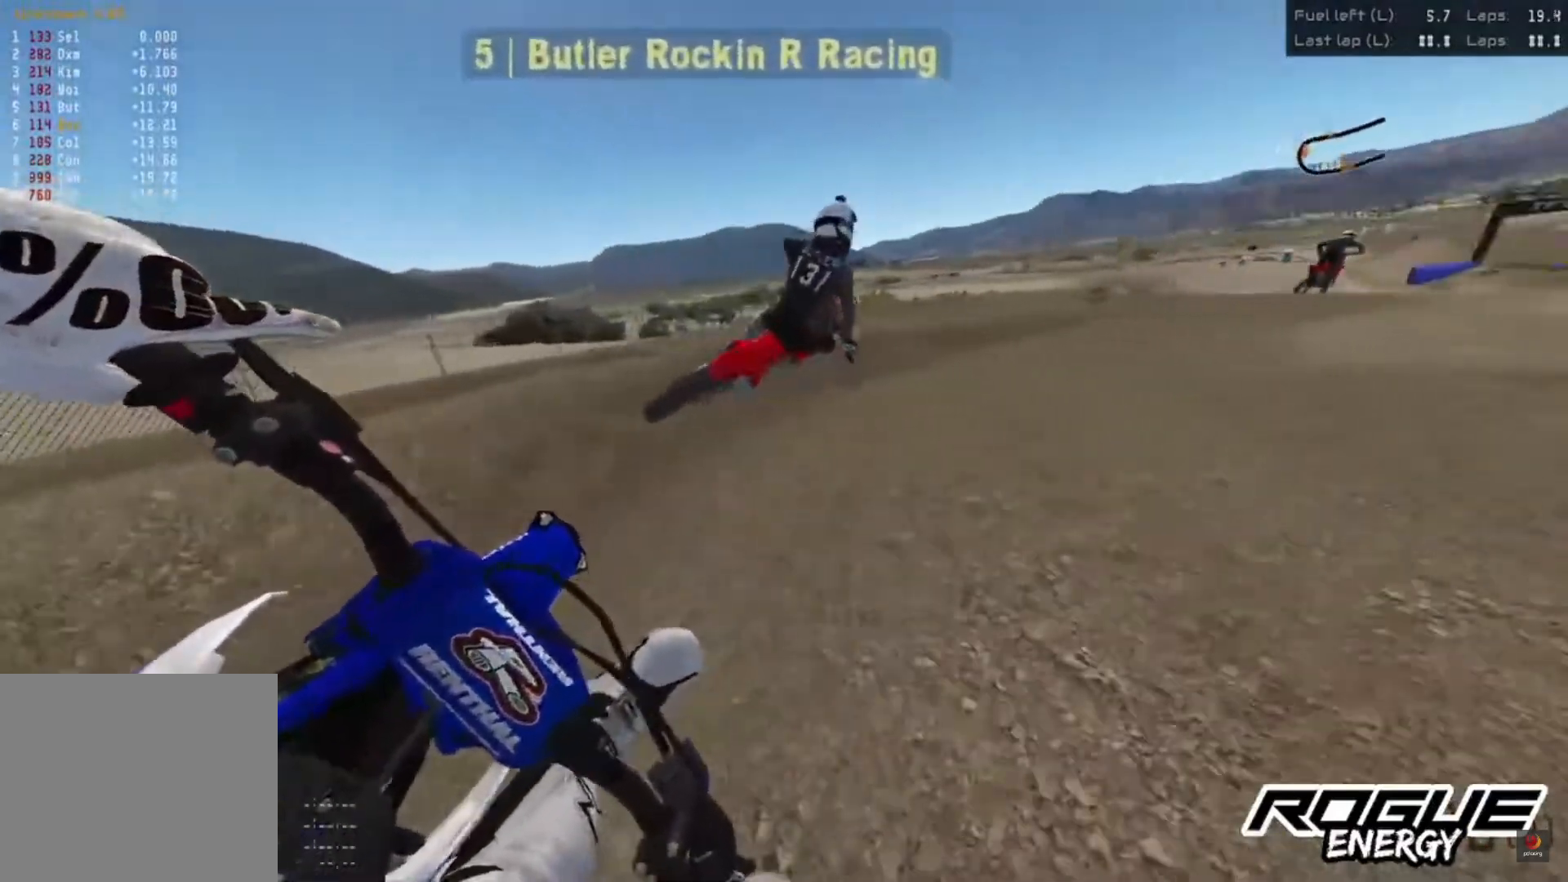
{"buttons": ["R2"], "left_stick": "up-right", "right_stick": "center", "events": [[17, "R2", "down"], [183, "right_stick", "center"]]}
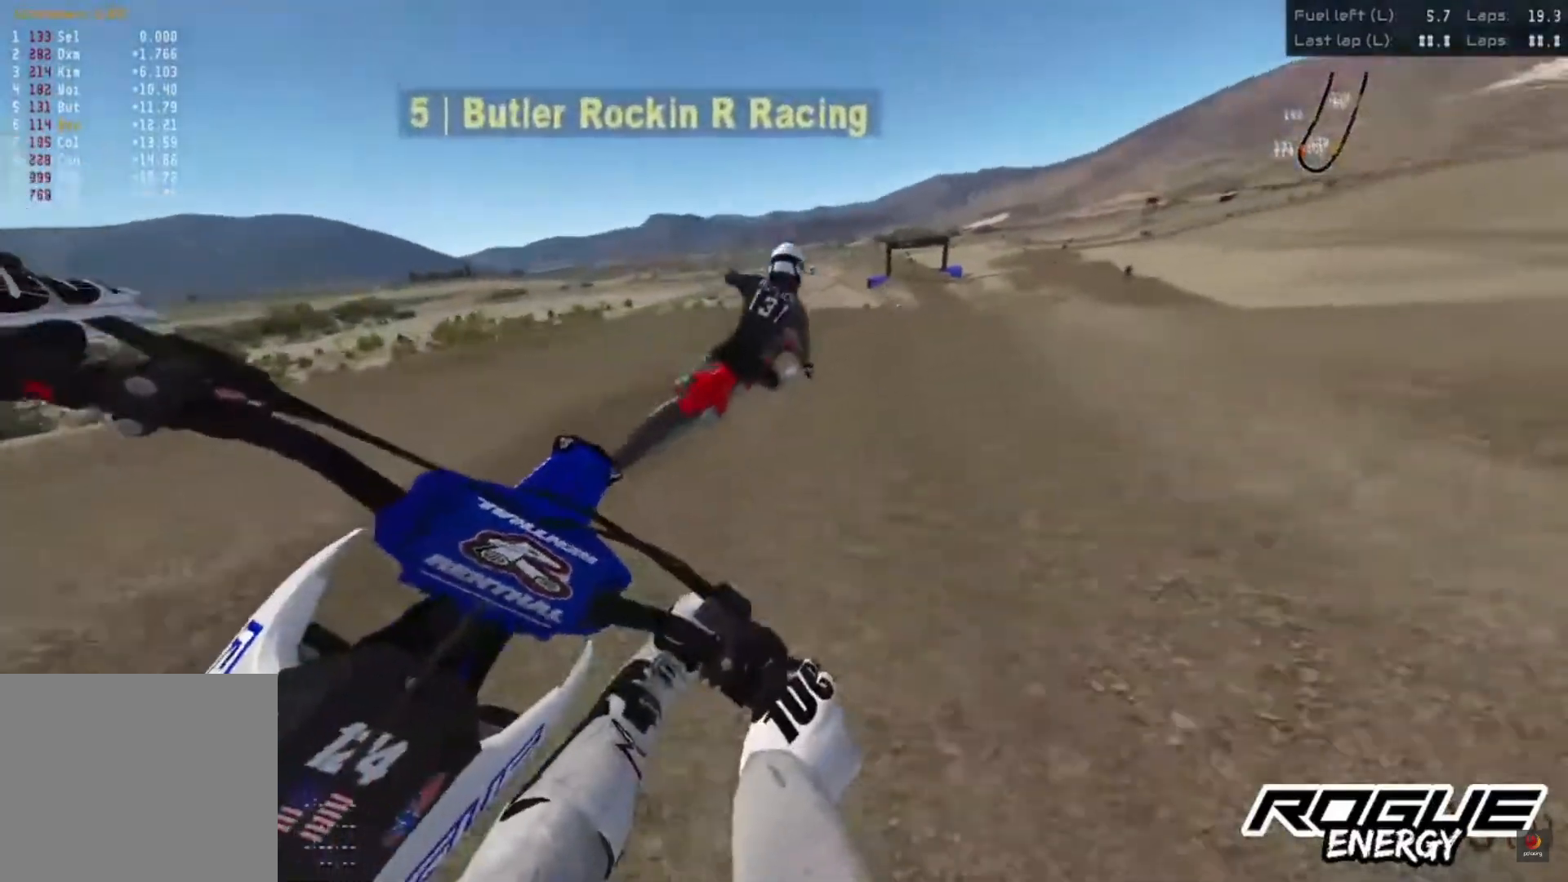
{"buttons": ["R2"], "left_stick": "up-right", "right_stick": "center", "events": []}
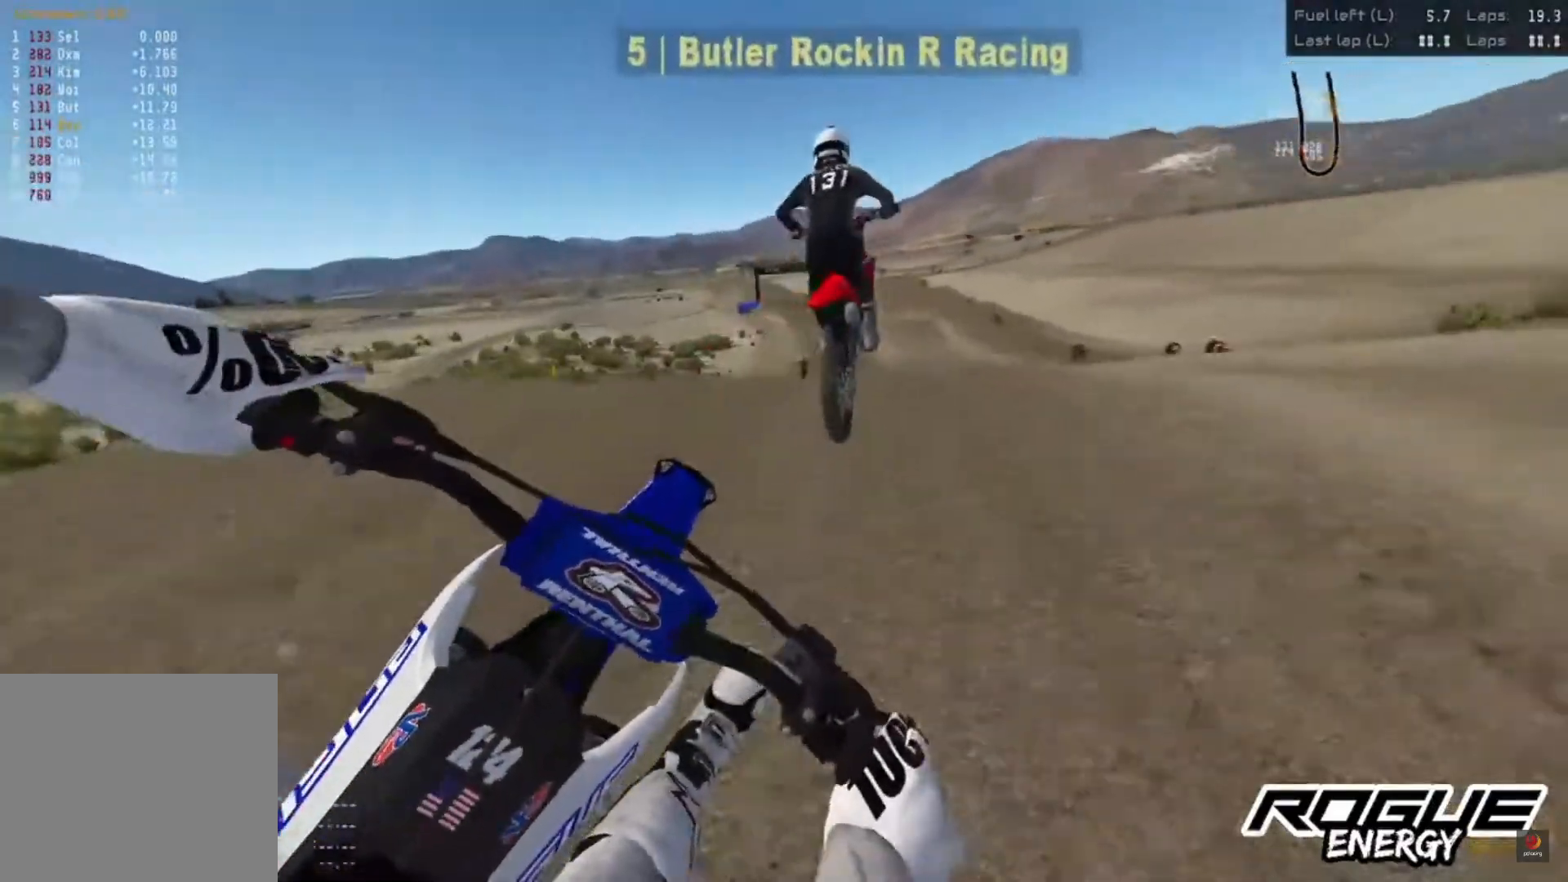
{"buttons": [], "left_stick": "center", "right_stick": "center", "events": [[183, "CROSS", "down"], [200, "left_stick", "center"], [267, "CROSS", "up"], [283, "R2", "up"]]}
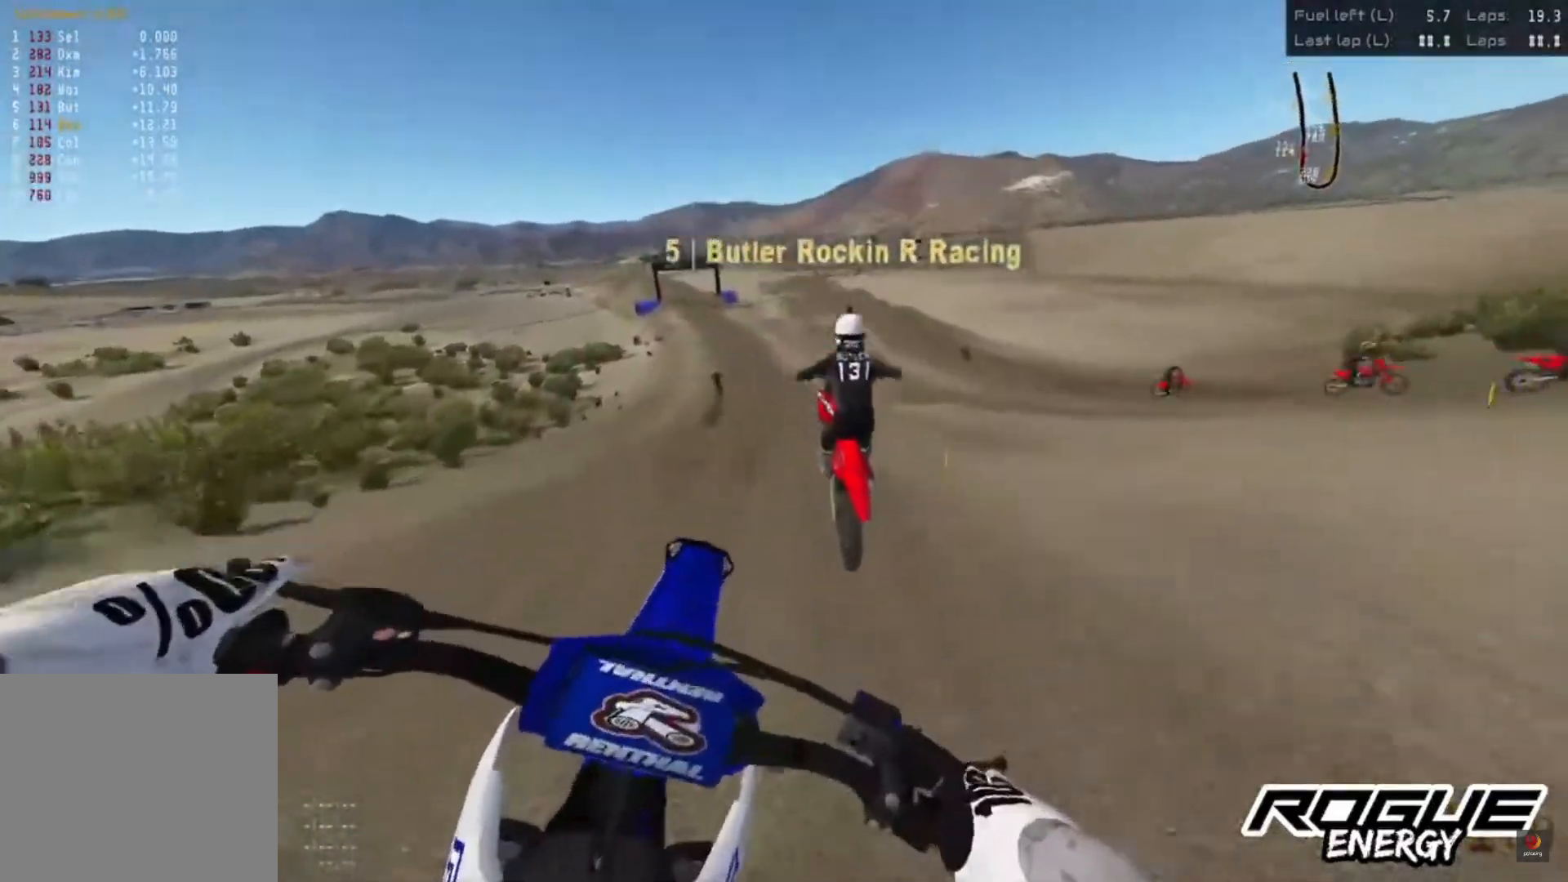
{"buttons": ["R2"], "left_stick": "left", "right_stick": "center", "events": [[50, "left_stick", "left"], [83, "right_stick", "up"], [100, "R2", "down"], [433, "right_stick", "center"]]}
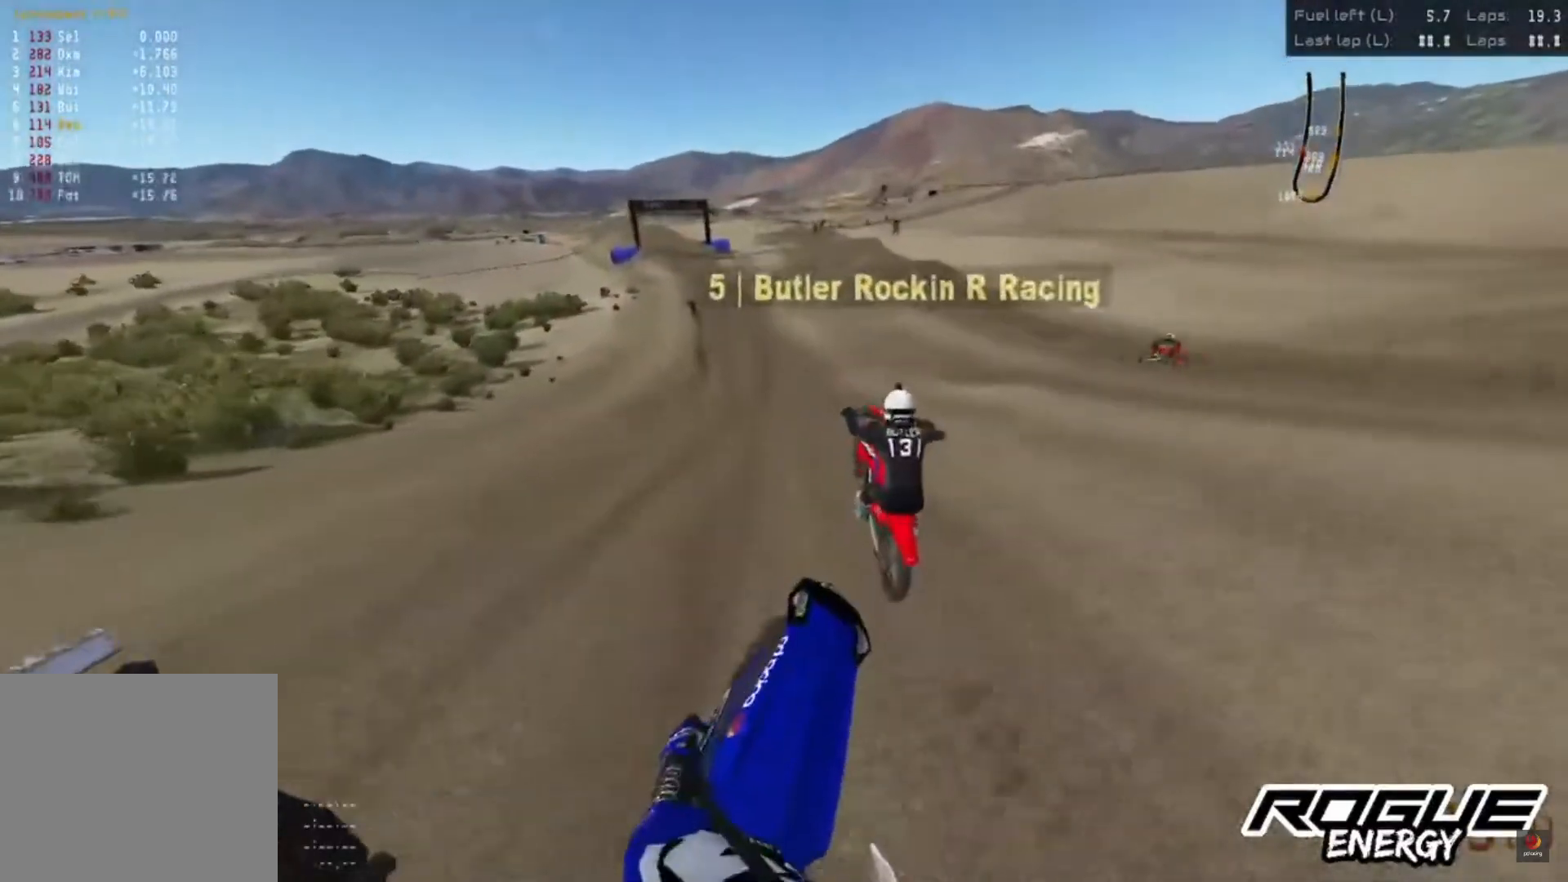
{"buttons": ["R2"], "left_stick": "left", "right_stick": "down", "events": [[333, "right_stick", "down"]]}
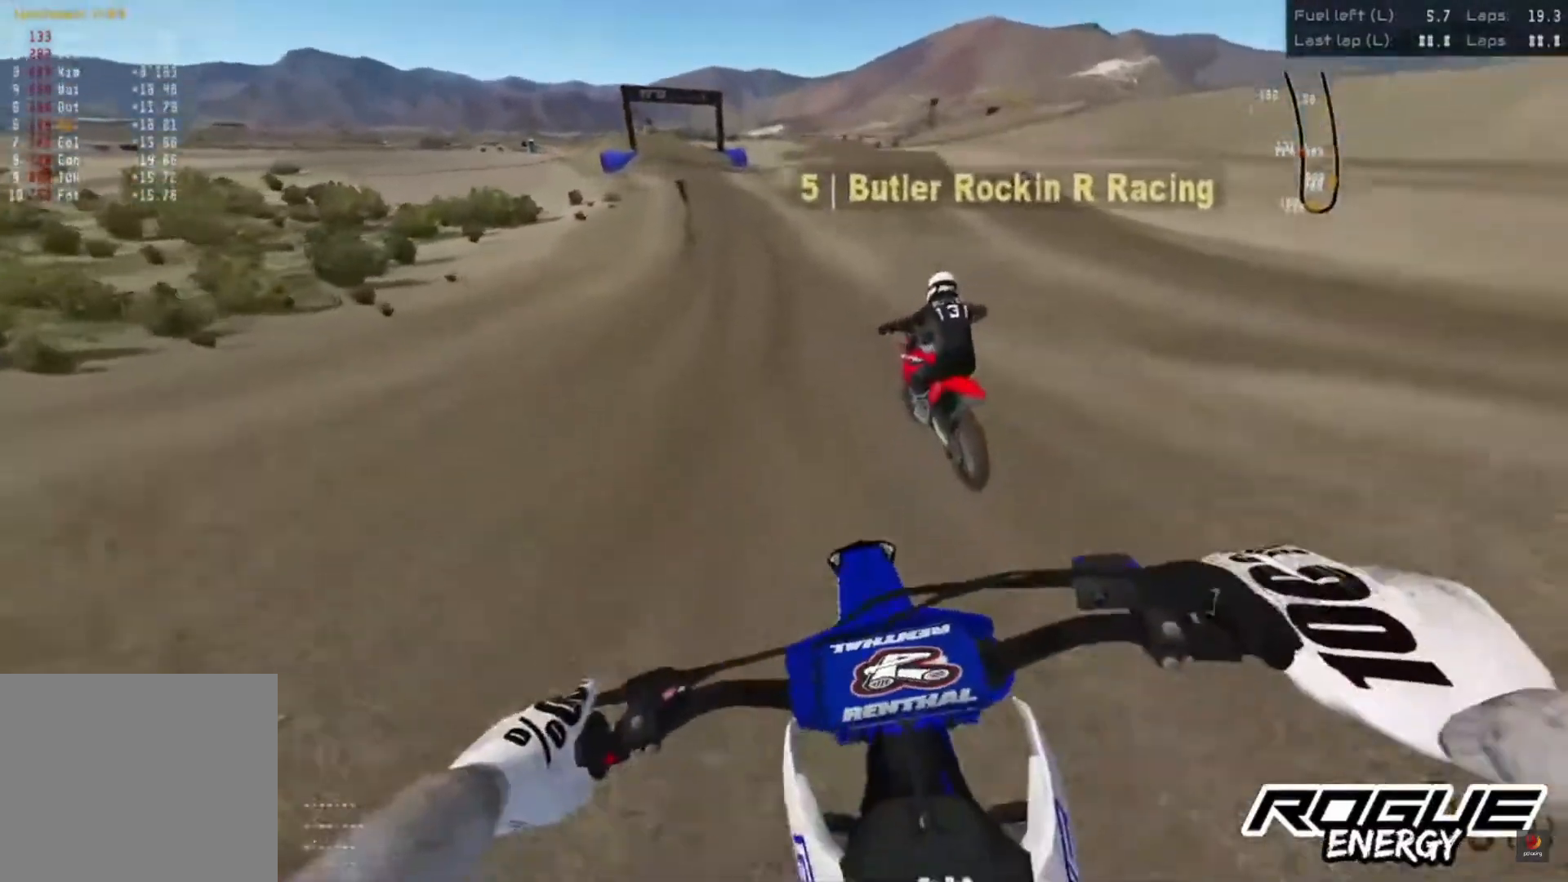
{"buttons": ["R2"], "left_stick": "left", "right_stick": "down", "events": []}
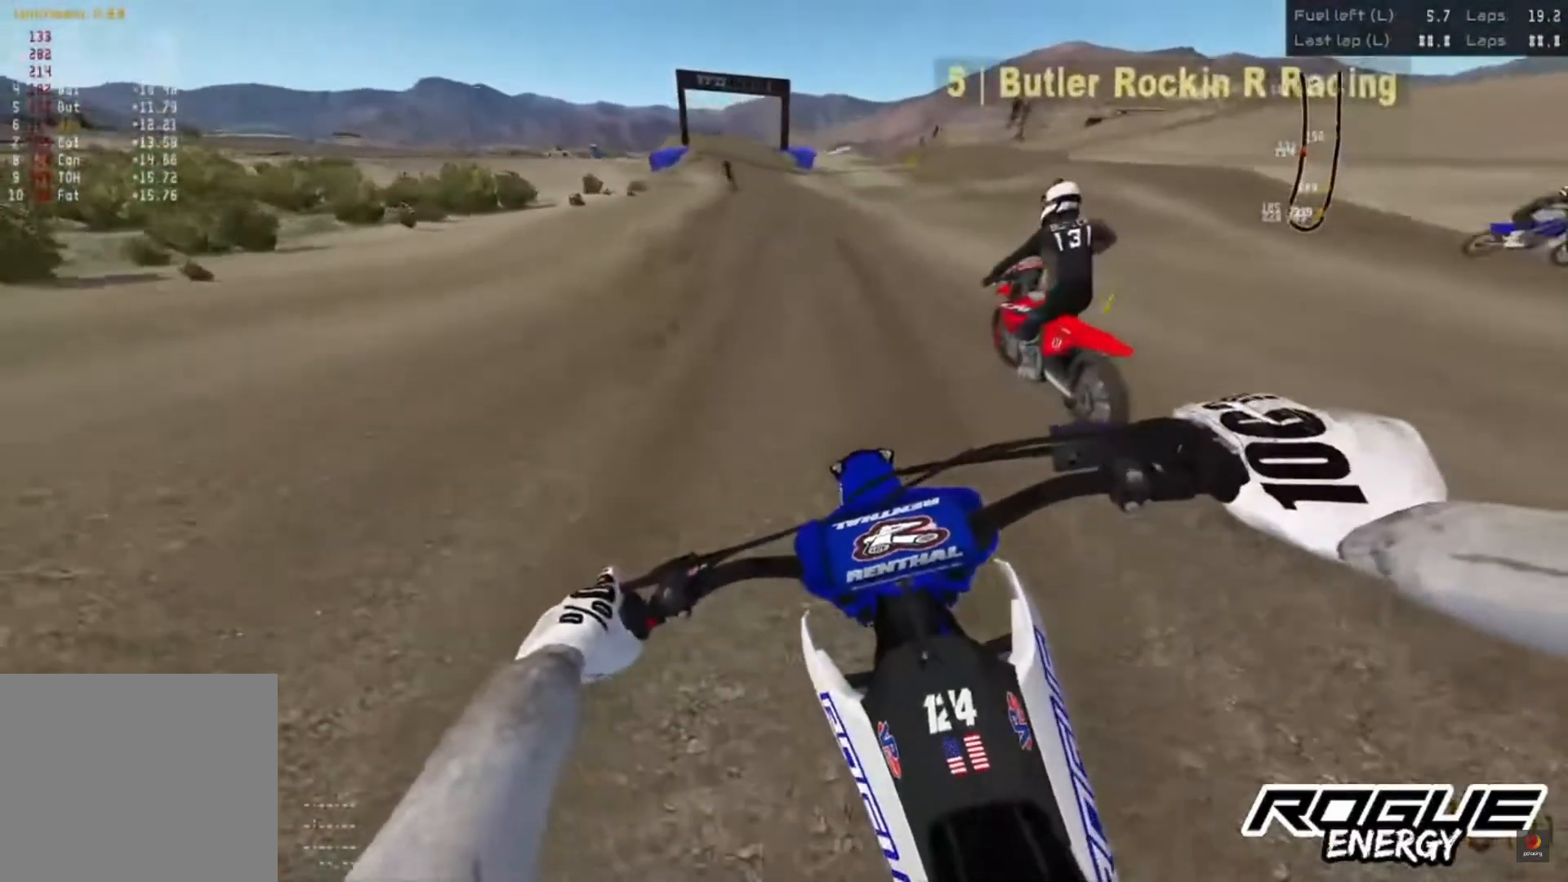
{"buttons": ["R2"], "left_stick": "center", "right_stick": "down", "events": [[83, "left_stick", "center"]]}
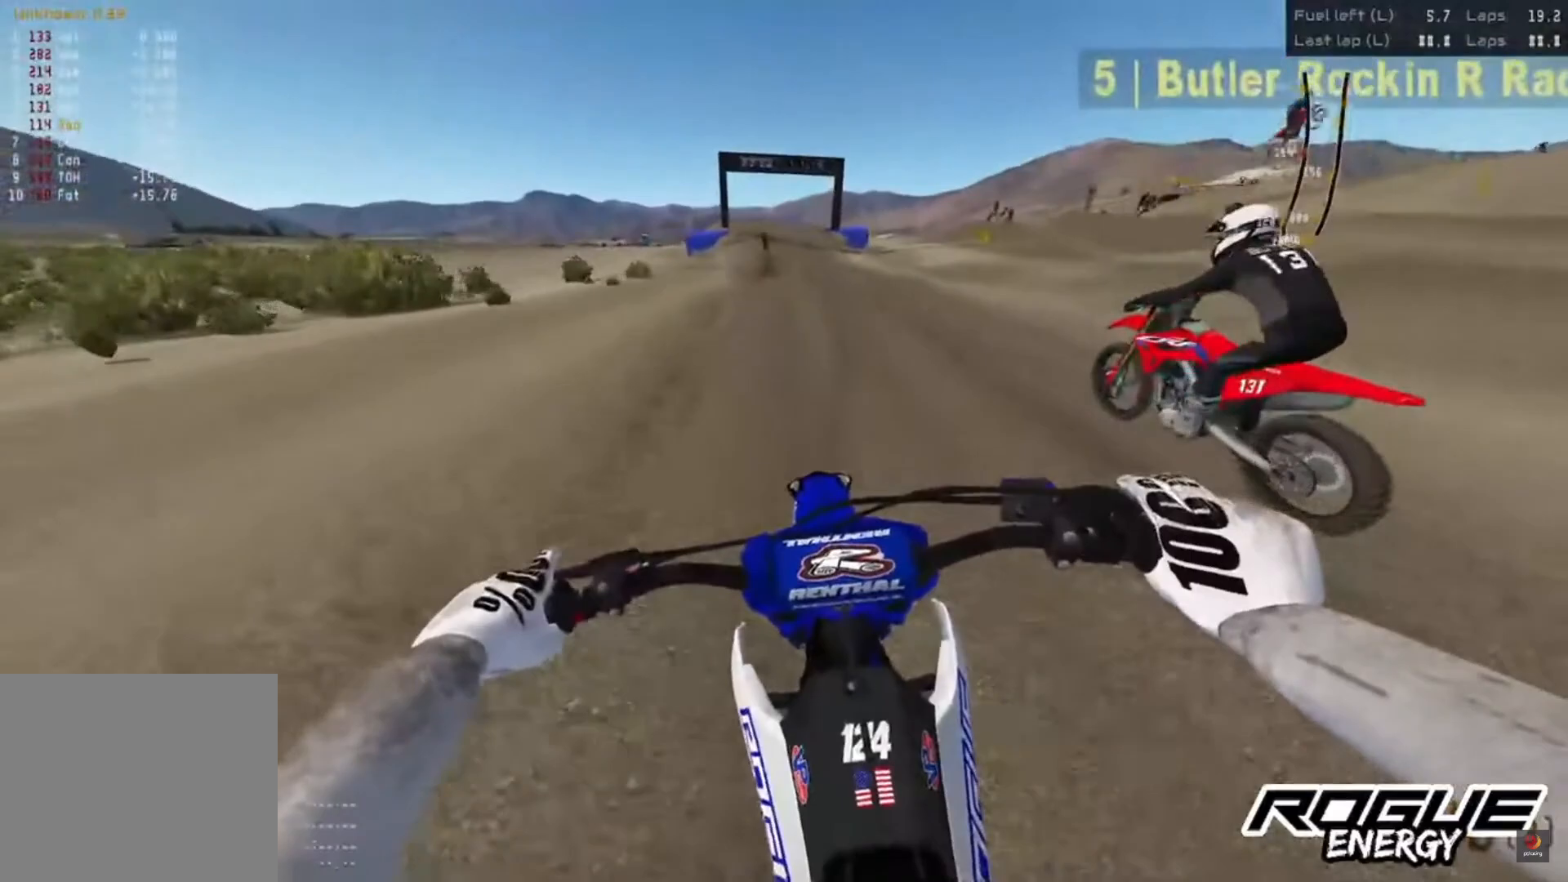
{"buttons": ["R2"], "left_stick": "center", "right_stick": "down", "events": []}
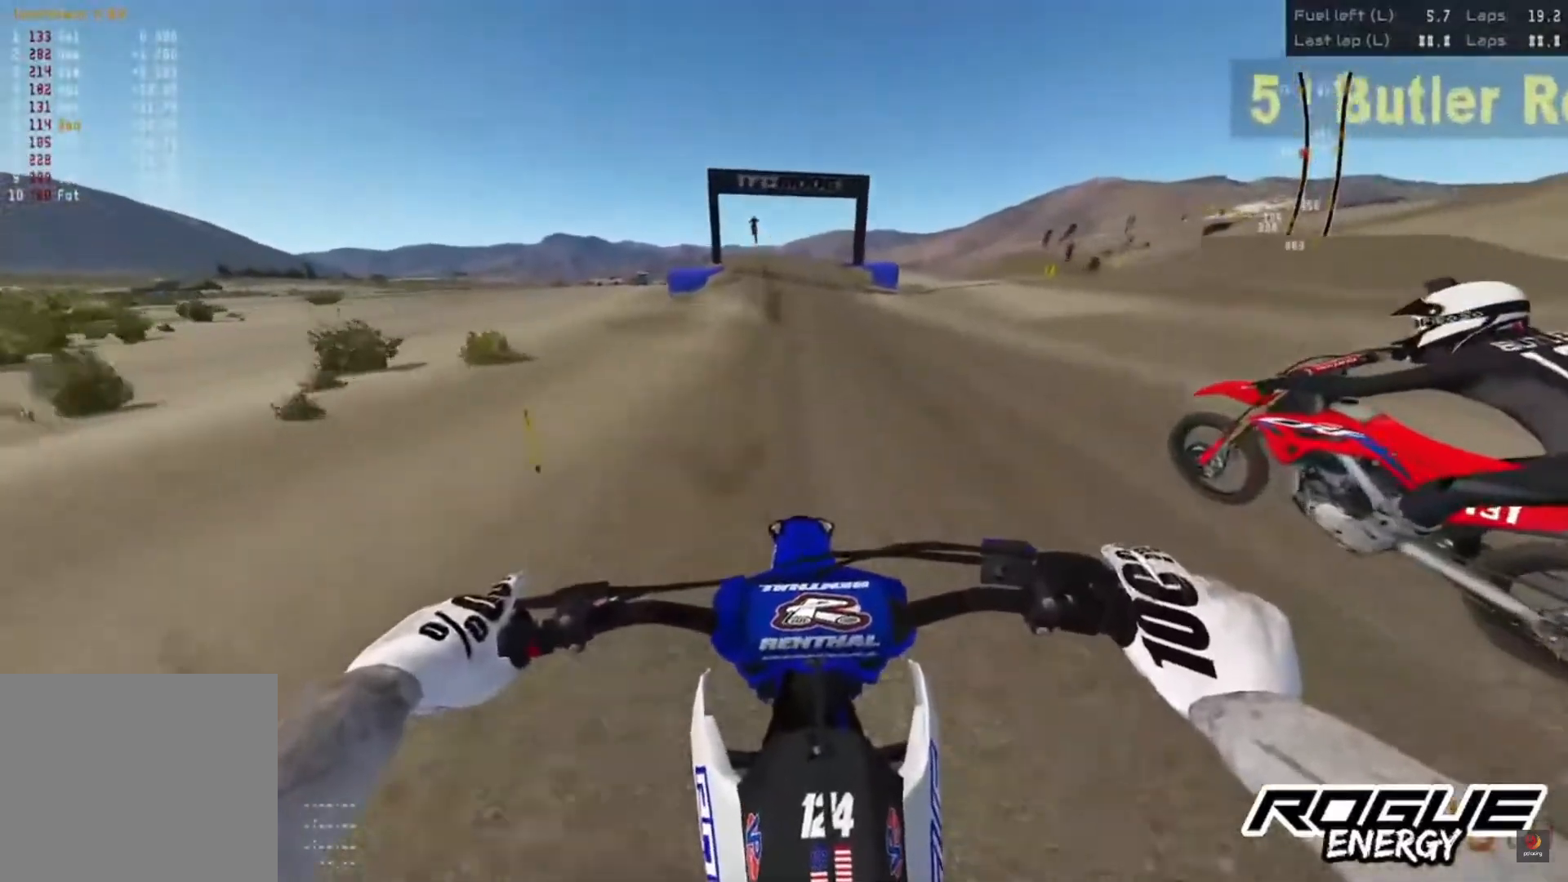
{"buttons": ["R2"], "left_stick": "center", "right_stick": "down", "events": []}
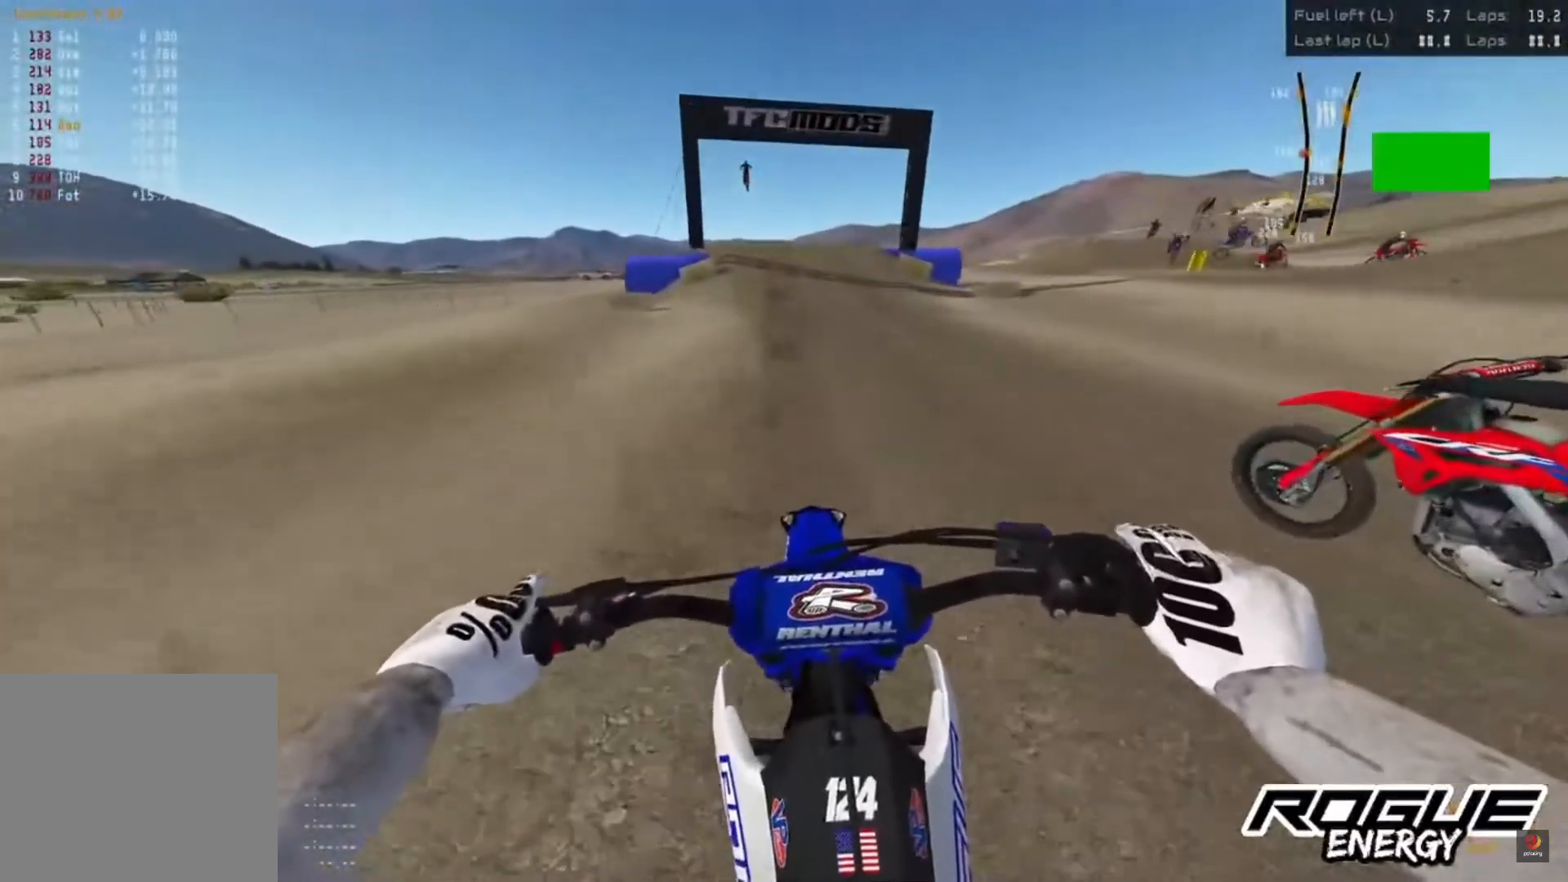
{"buttons": ["R2"], "left_stick": "center", "right_stick": "down", "events": []}
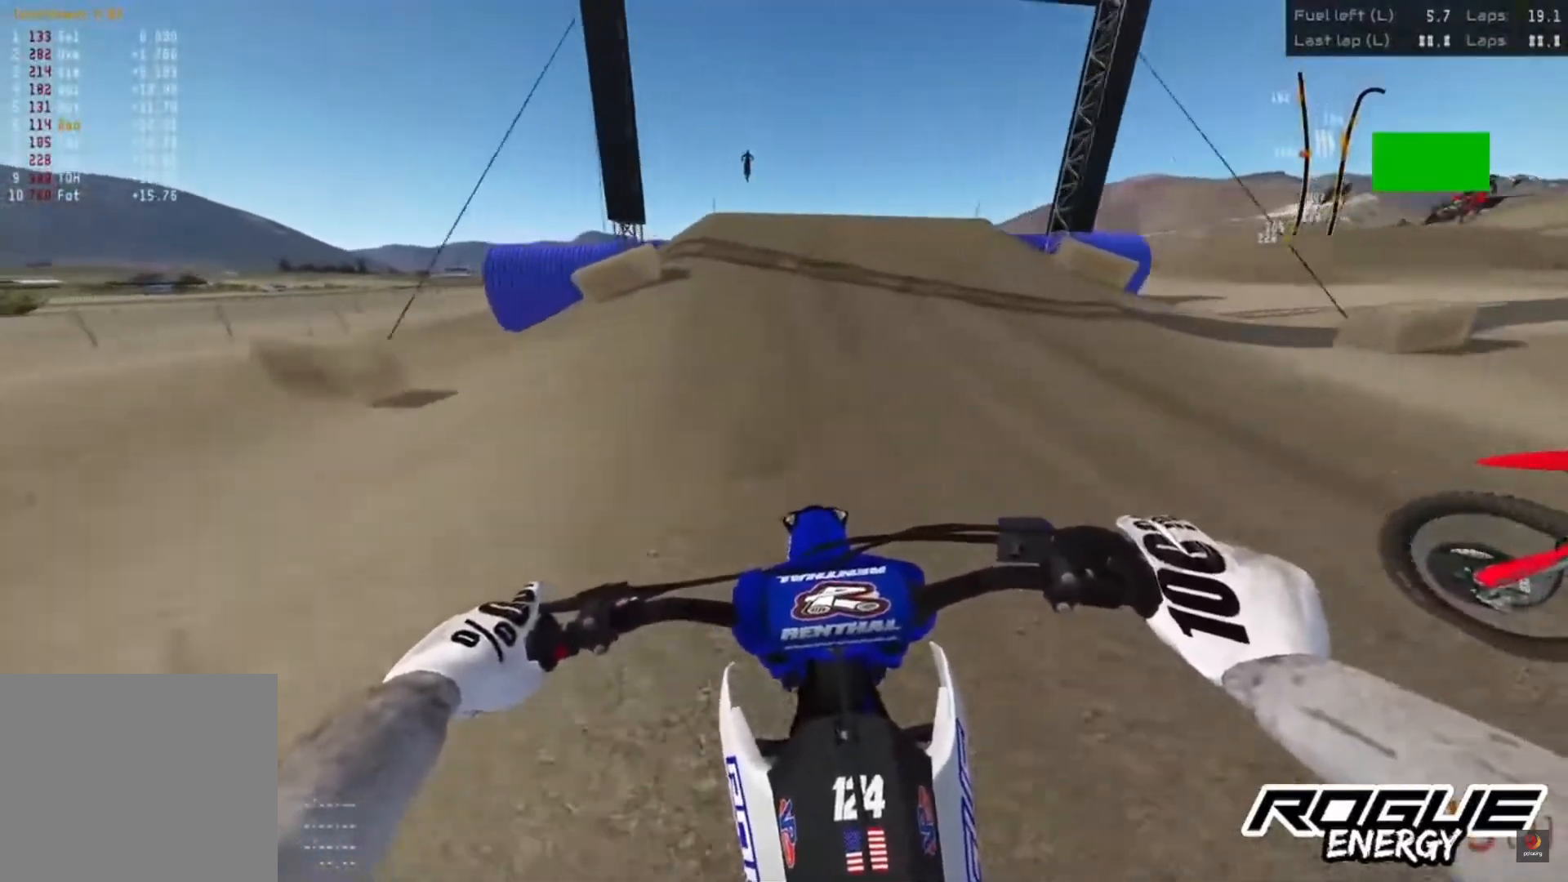
{"buttons": ["R2"], "left_stick": "center", "right_stick": "center", "events": [[483, "right_stick", "center"]]}
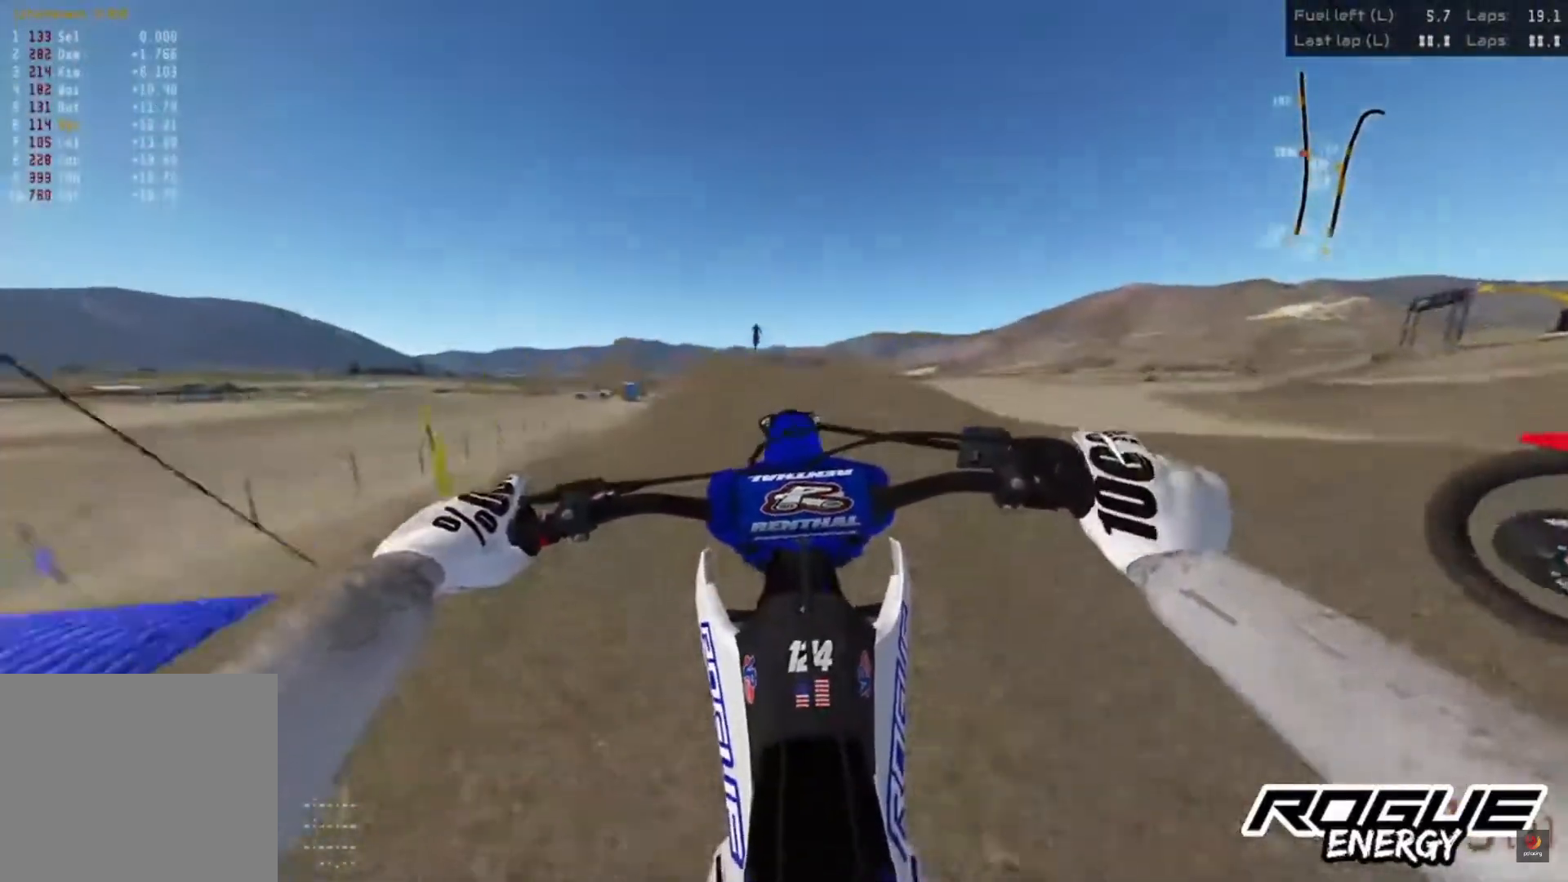
{"buttons": [], "left_stick": "center", "right_stick": "center", "events": [[33, "R2", "up"]]}
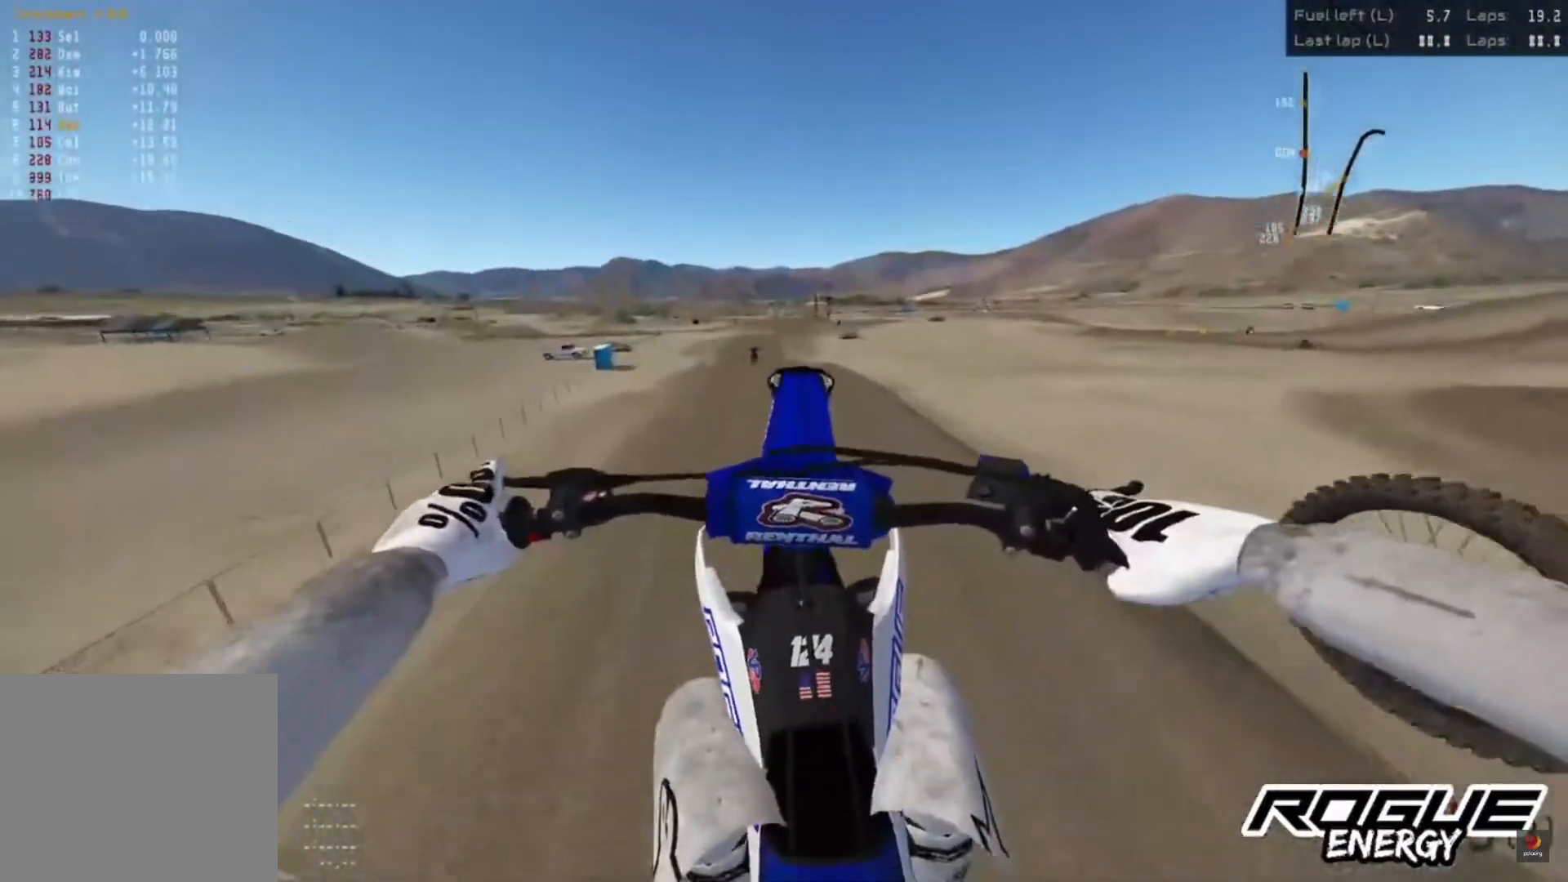
{"buttons": [], "left_stick": "center", "right_stick": "center", "events": [[167, "left_stick", "left"], [350, "left_stick", "center"]]}
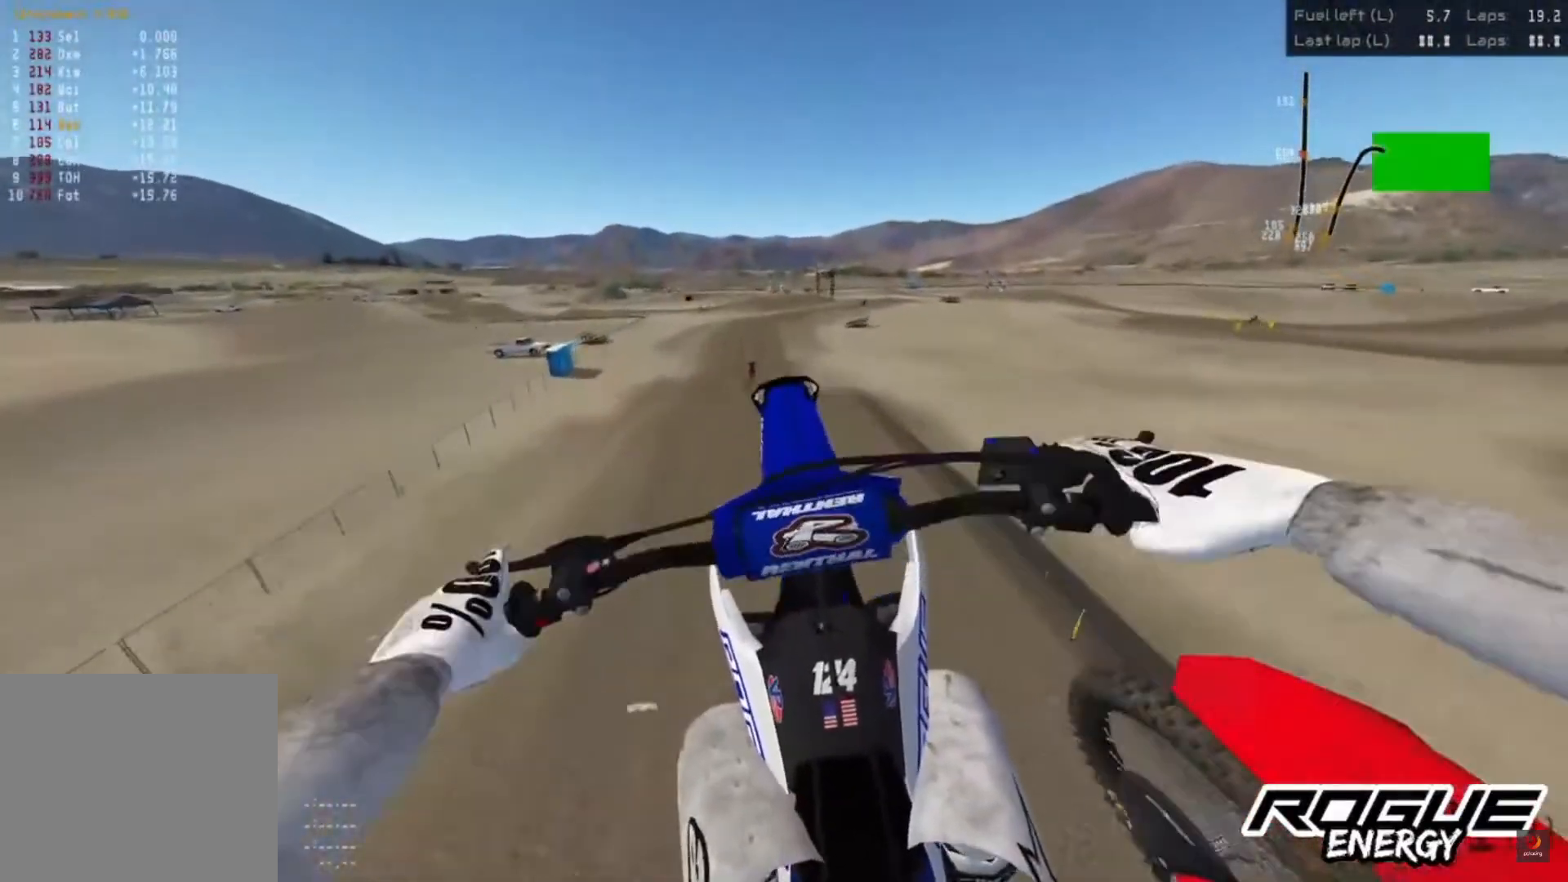
{"buttons": [], "left_stick": "center", "right_stick": "center", "events": []}
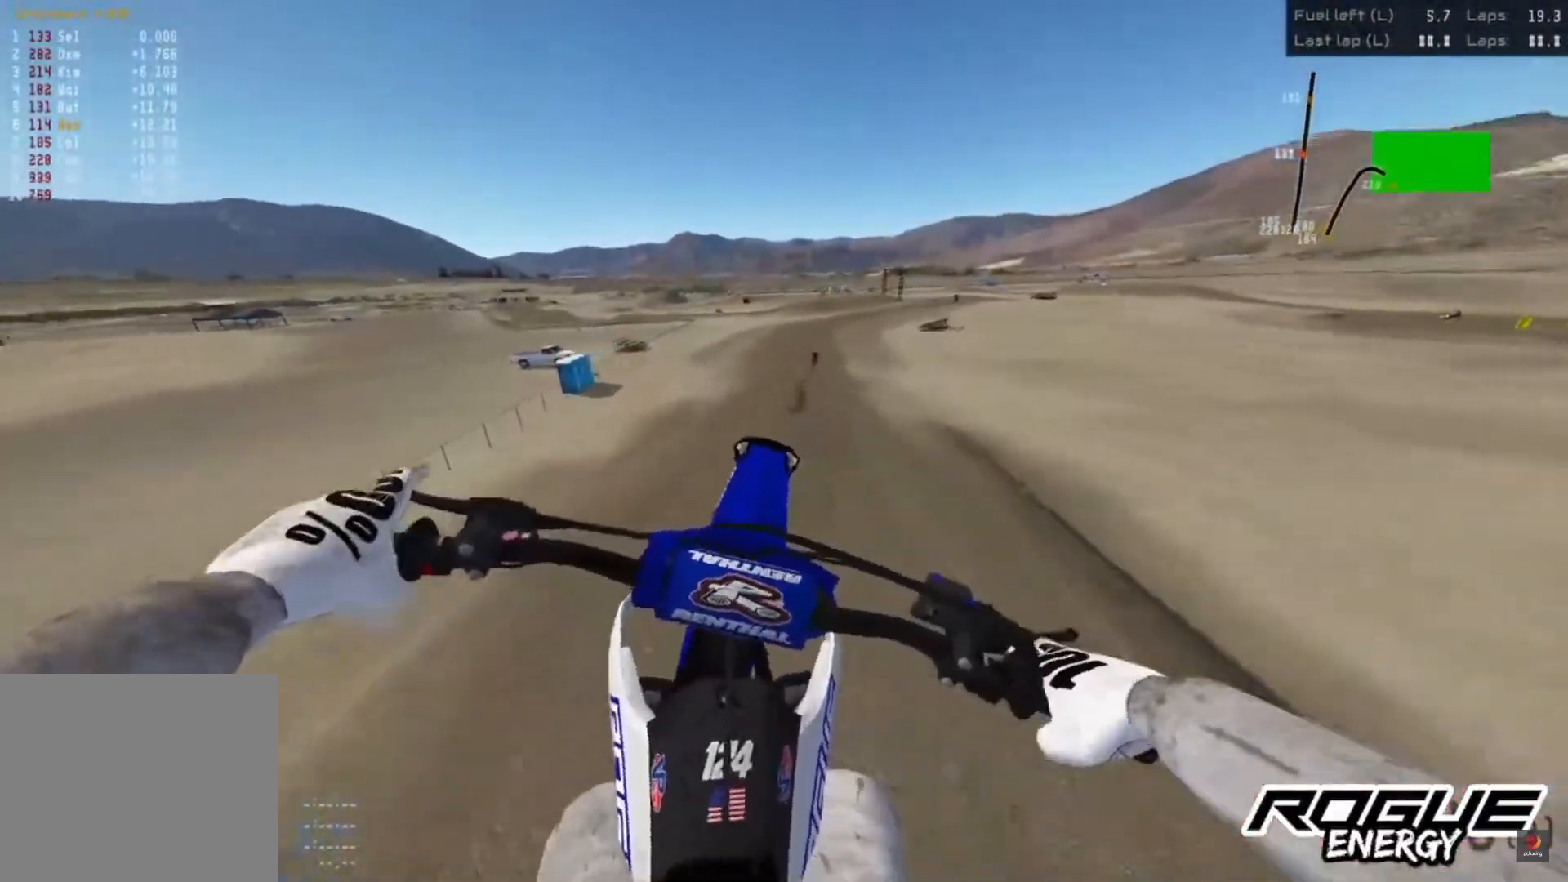
{"buttons": ["R2"], "left_stick": "left", "right_stick": "center", "events": [[17, "left_stick", "left"], [283, "right_stick", "up"], [350, "R2", "down"], [400, "right_stick", "center"]]}
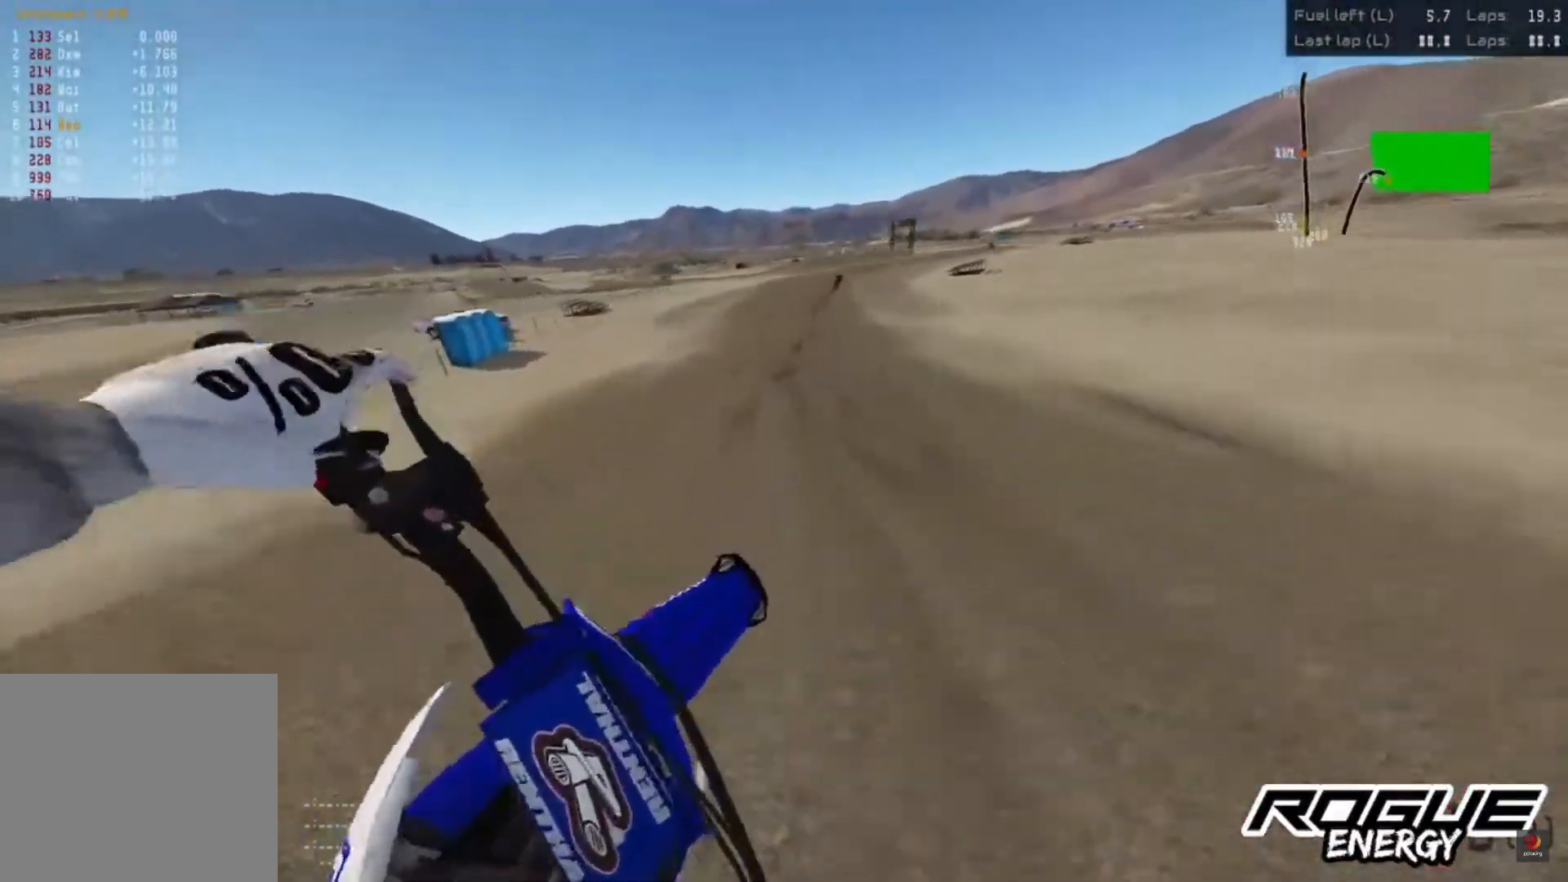
{"buttons": ["R2"], "left_stick": "left", "right_stick": "center", "events": [[350, "R2", "up"], [450, "R2", "down"]]}
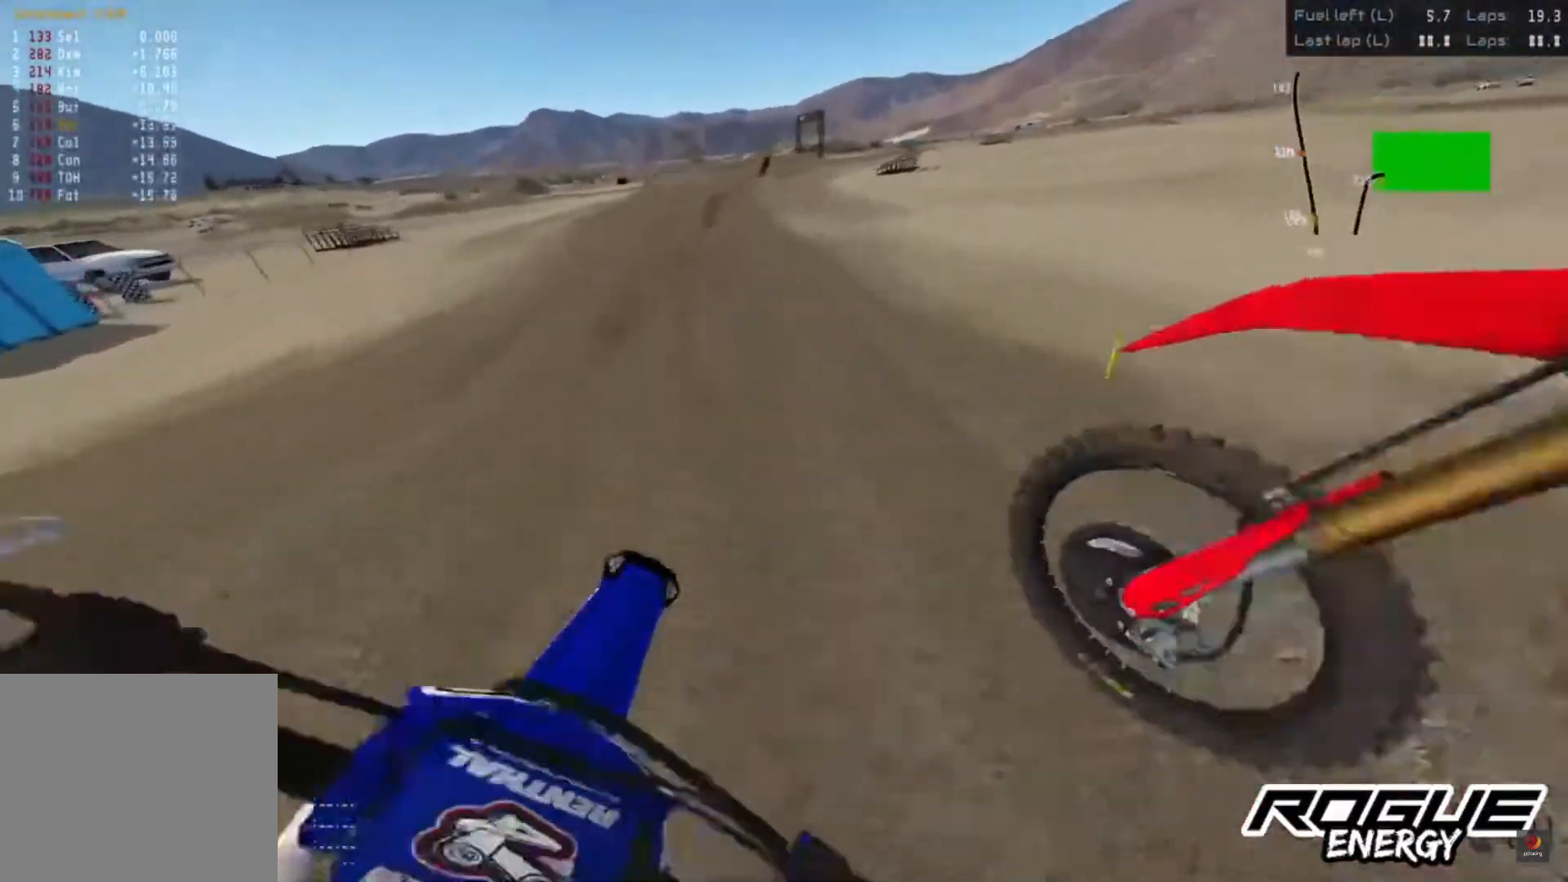
{"buttons": ["R2"], "left_stick": "center", "right_stick": "center", "events": [[233, "R2", "up"], [383, "R2", "down"], [500, "left_stick", "center"]]}
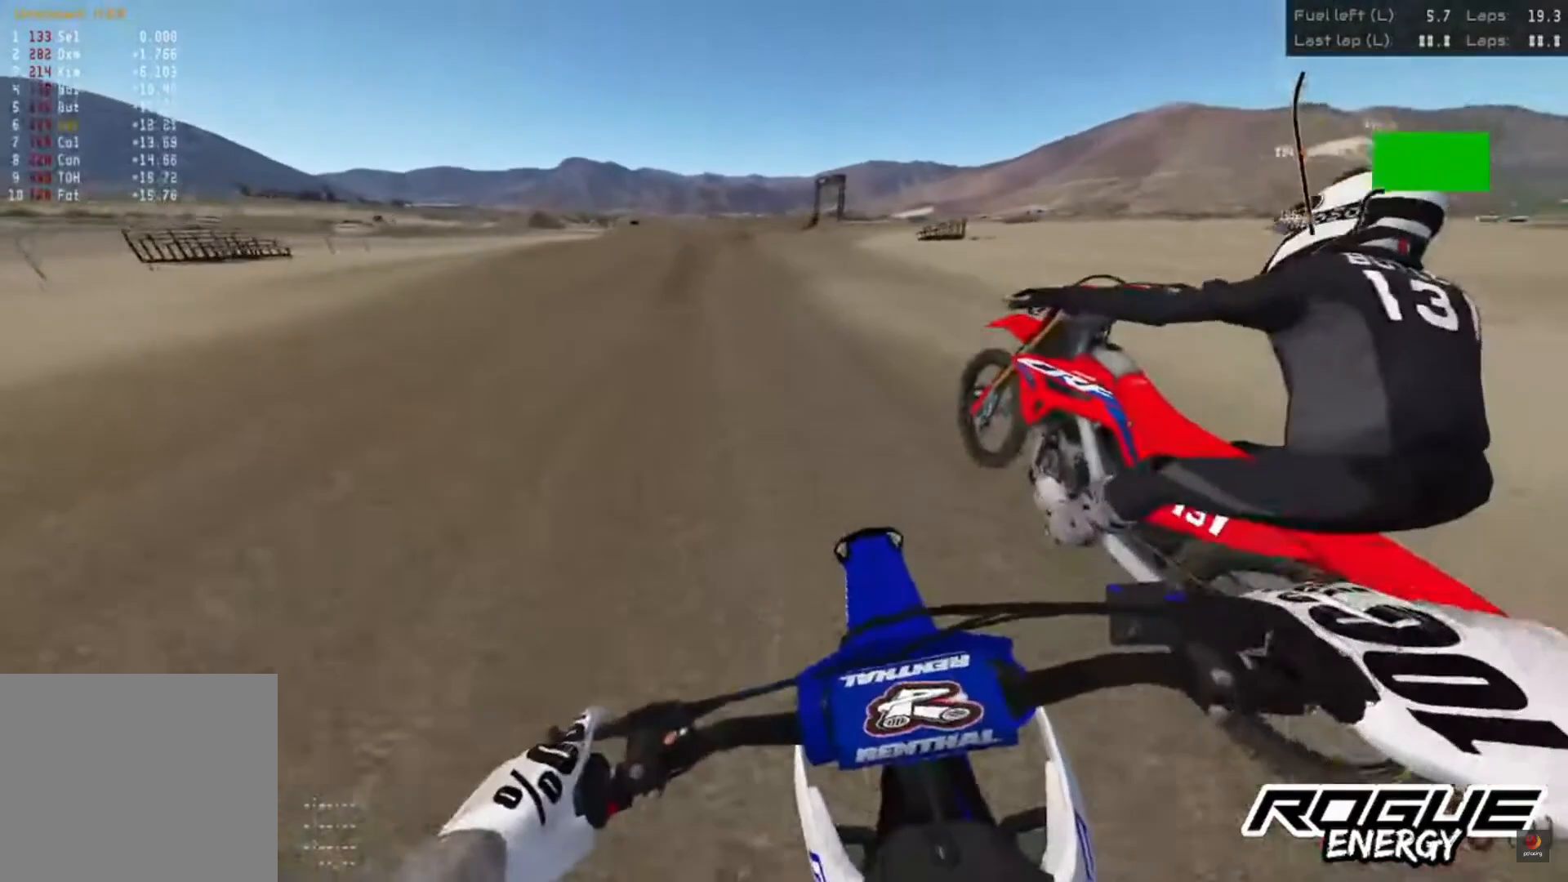
{"buttons": ["R2"], "left_stick": "center", "right_stick": "center", "events": []}
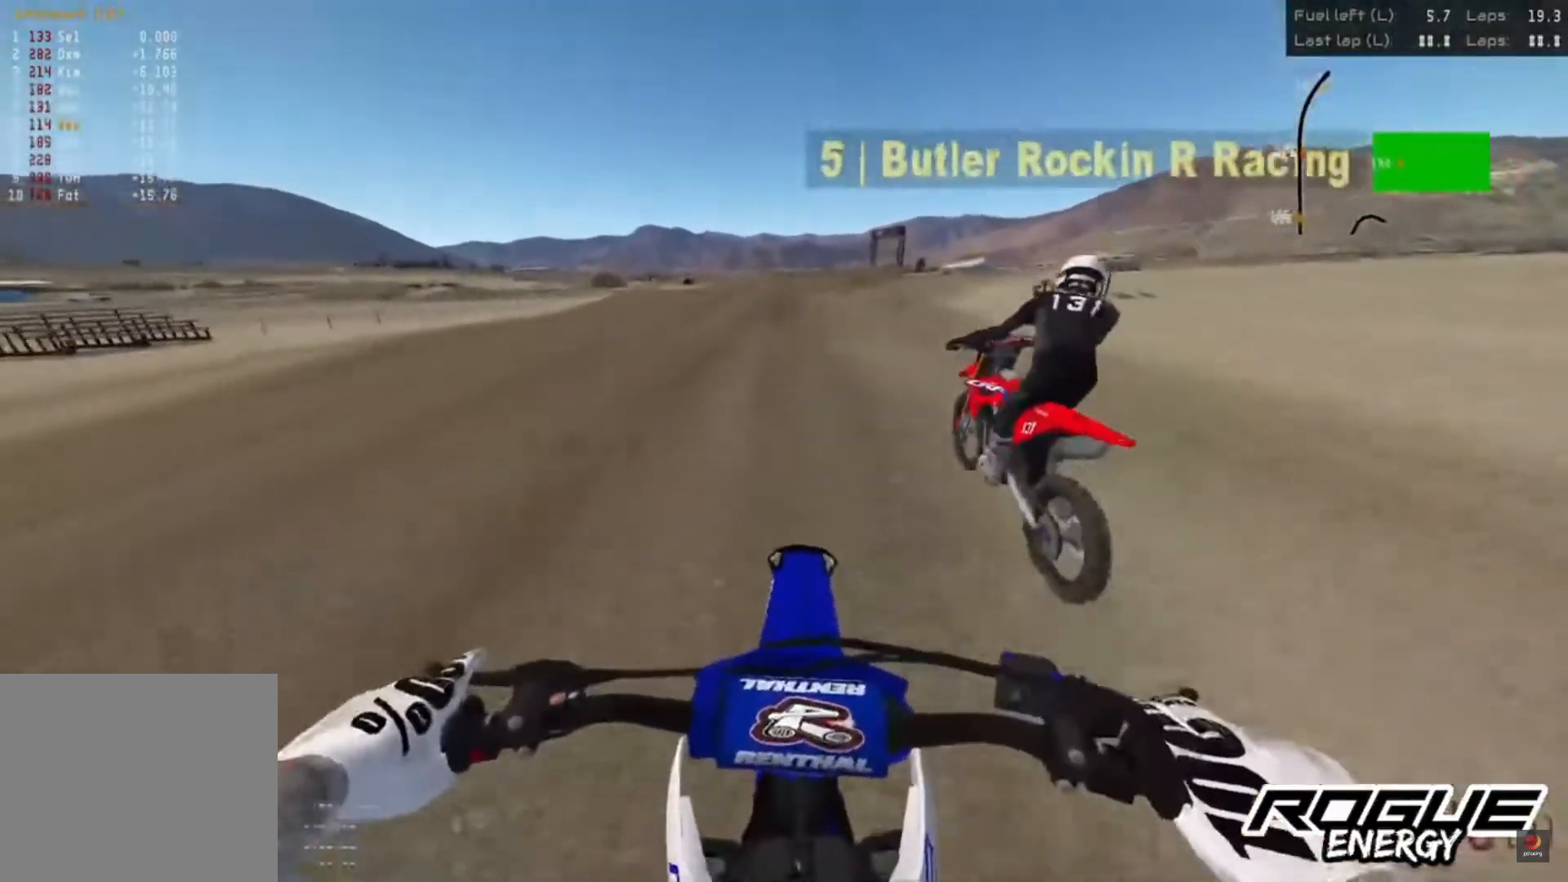
{"buttons": ["R2"], "left_stick": "up-right", "right_stick": "center", "events": [[150, "left_stick", "up-right"]]}